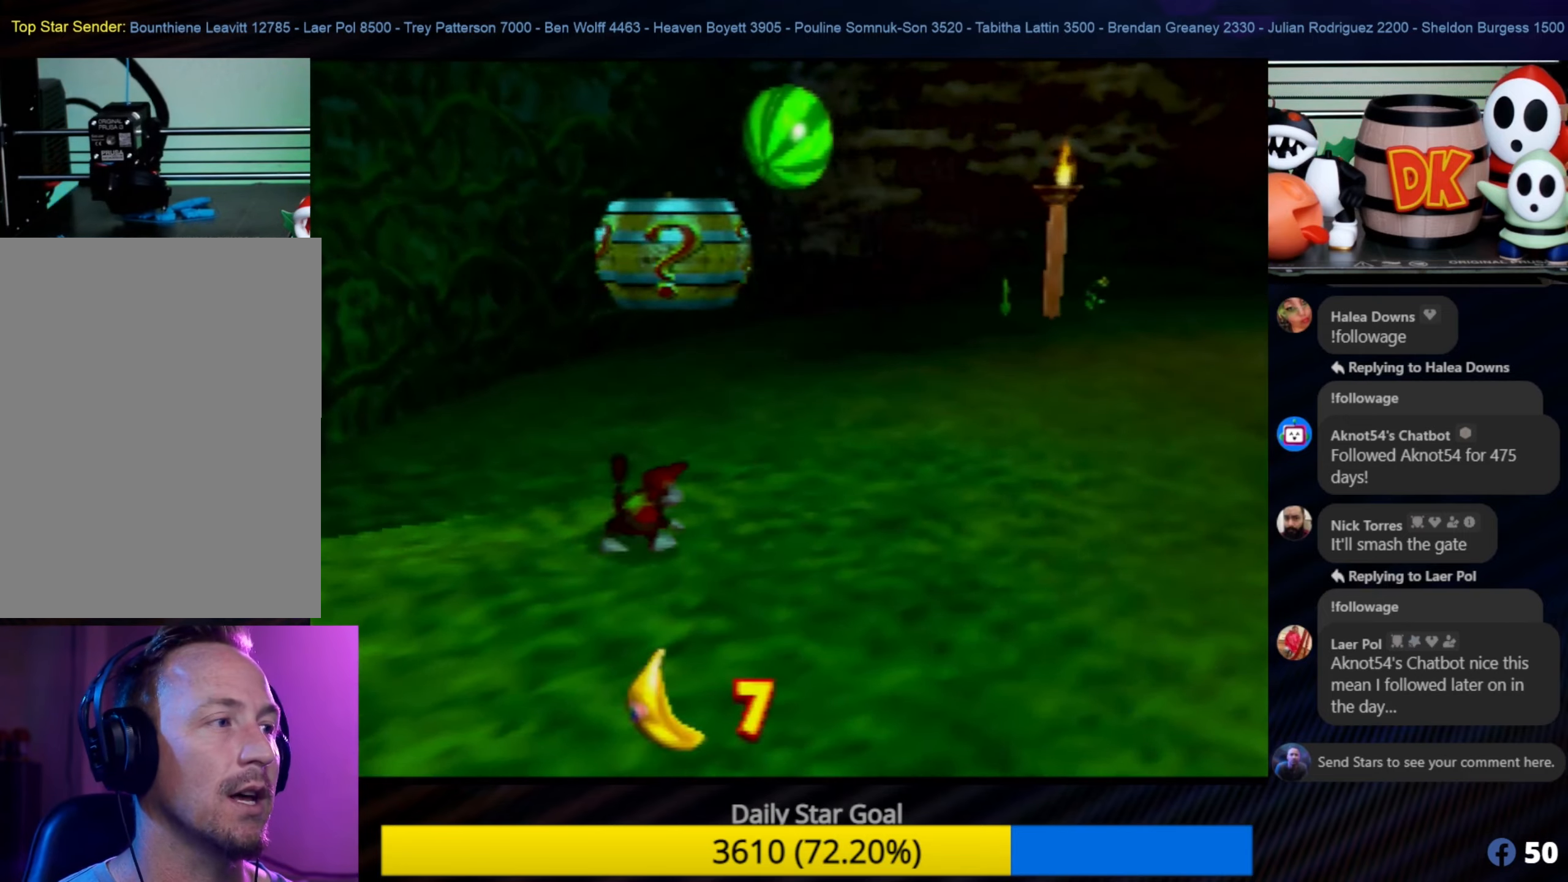
Gameplay with a controller (Nintendo layout); each line is a JSON object with the inputs held at the frame after it. "events" lists button and stick changes between this image and that frame as [ms after this image, input, new state], when the widget could be followed in between. Not read: L1 L3 R3.
{"buttons": ["C_LEFT"], "left_stick": "up-right", "events": [[350, "C_LEFT", "down"]]}
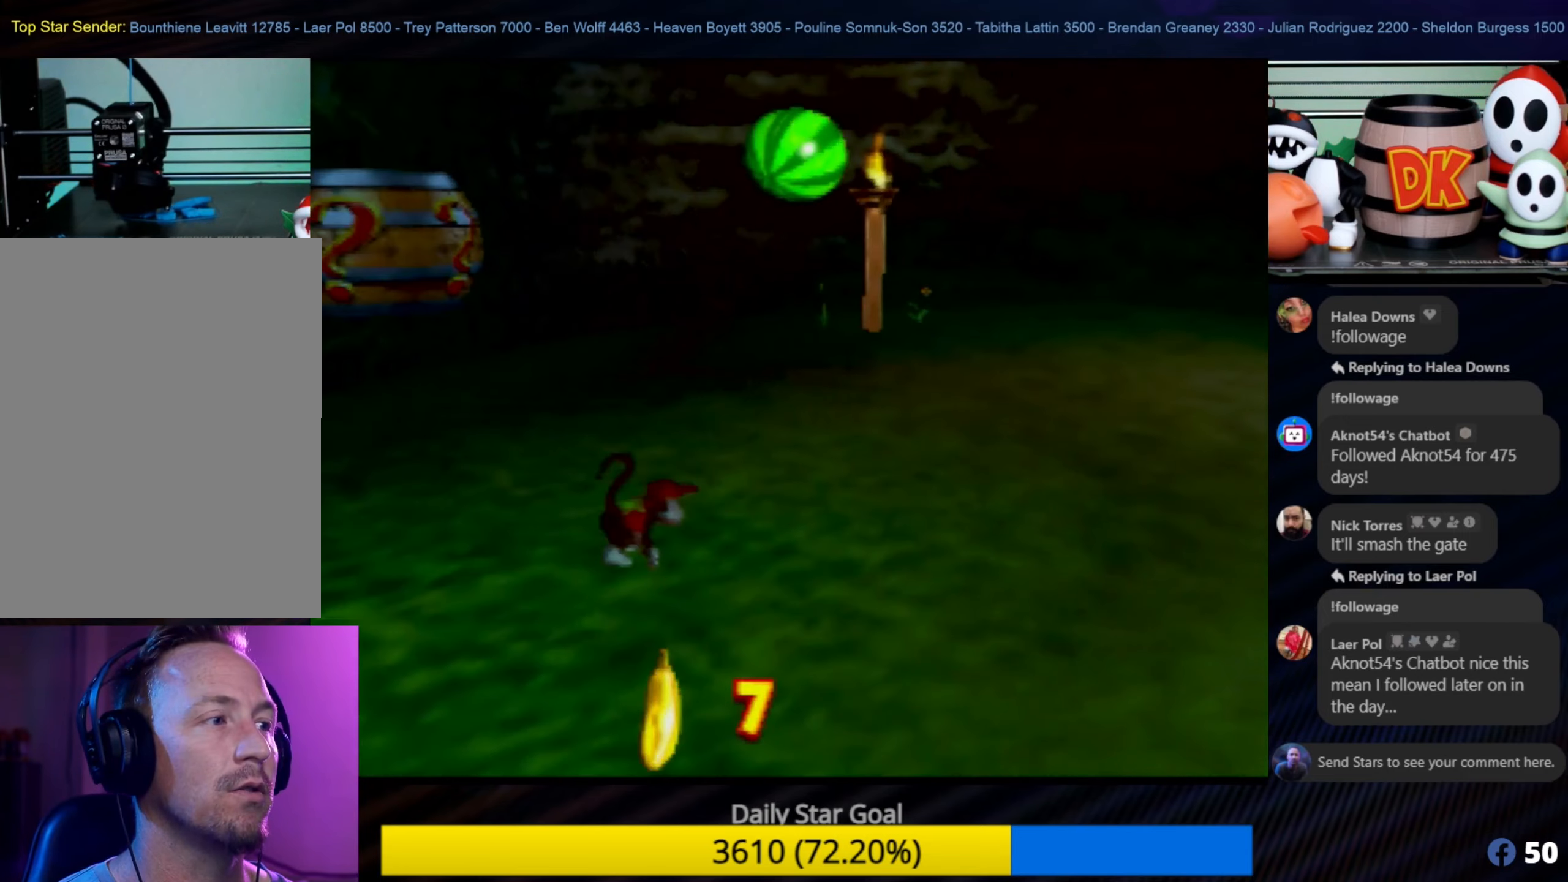
{"buttons": [], "left_stick": "up-right", "events": [[50, "C_LEFT", "up"], [100, "C_LEFT", "down"], [234, "C_LEFT", "up"], [317, "C_LEFT", "down"], [367, "C_LEFT", "up"]]}
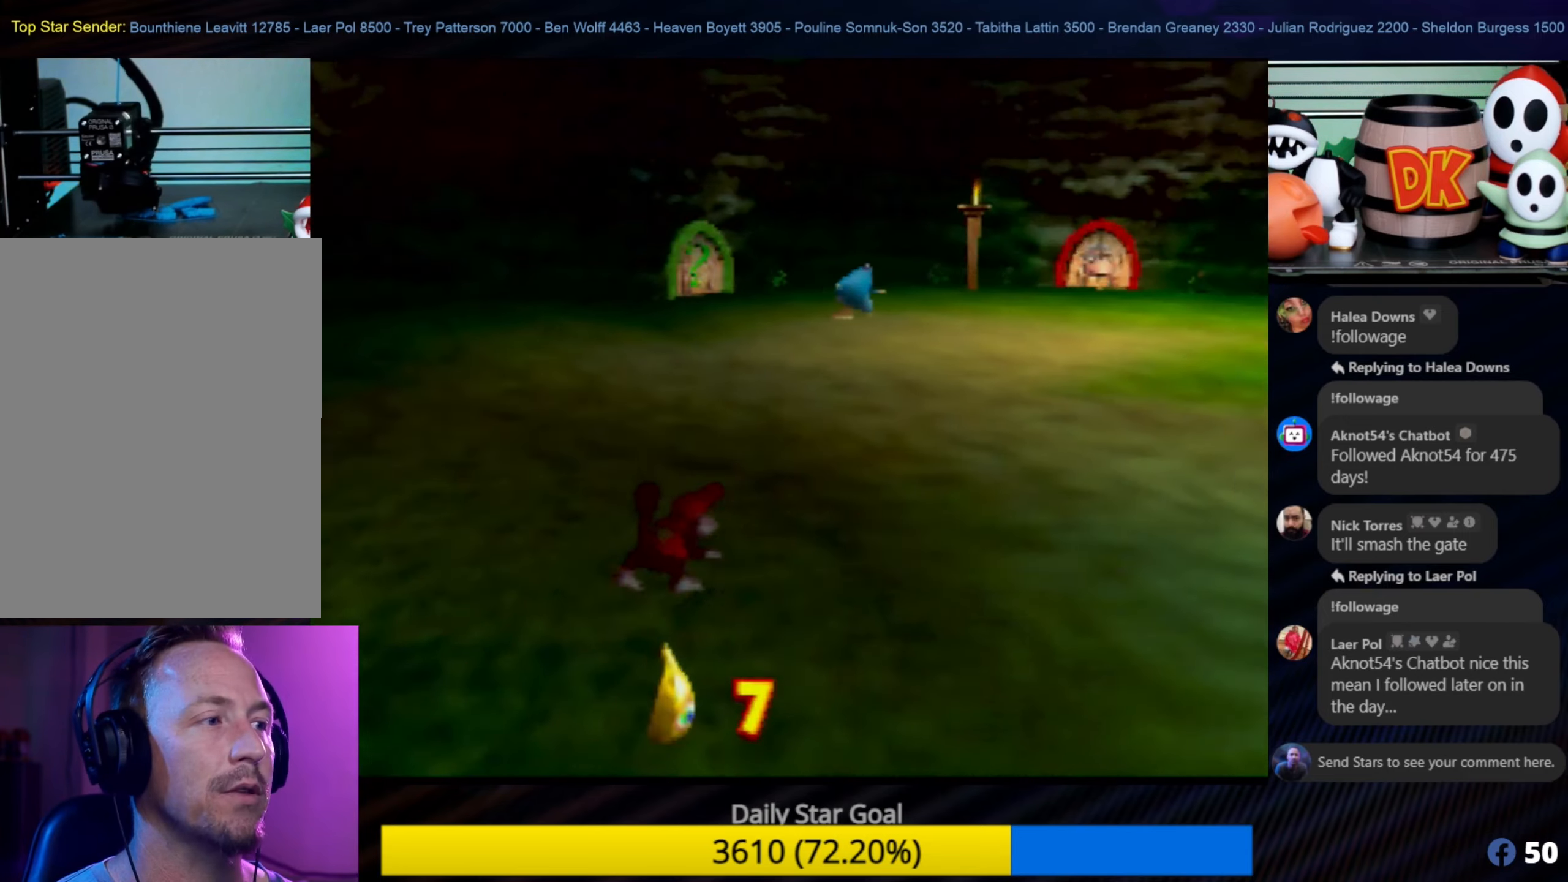
{"buttons": [], "left_stick": "up", "events": [[467, "left_stick", "up"]]}
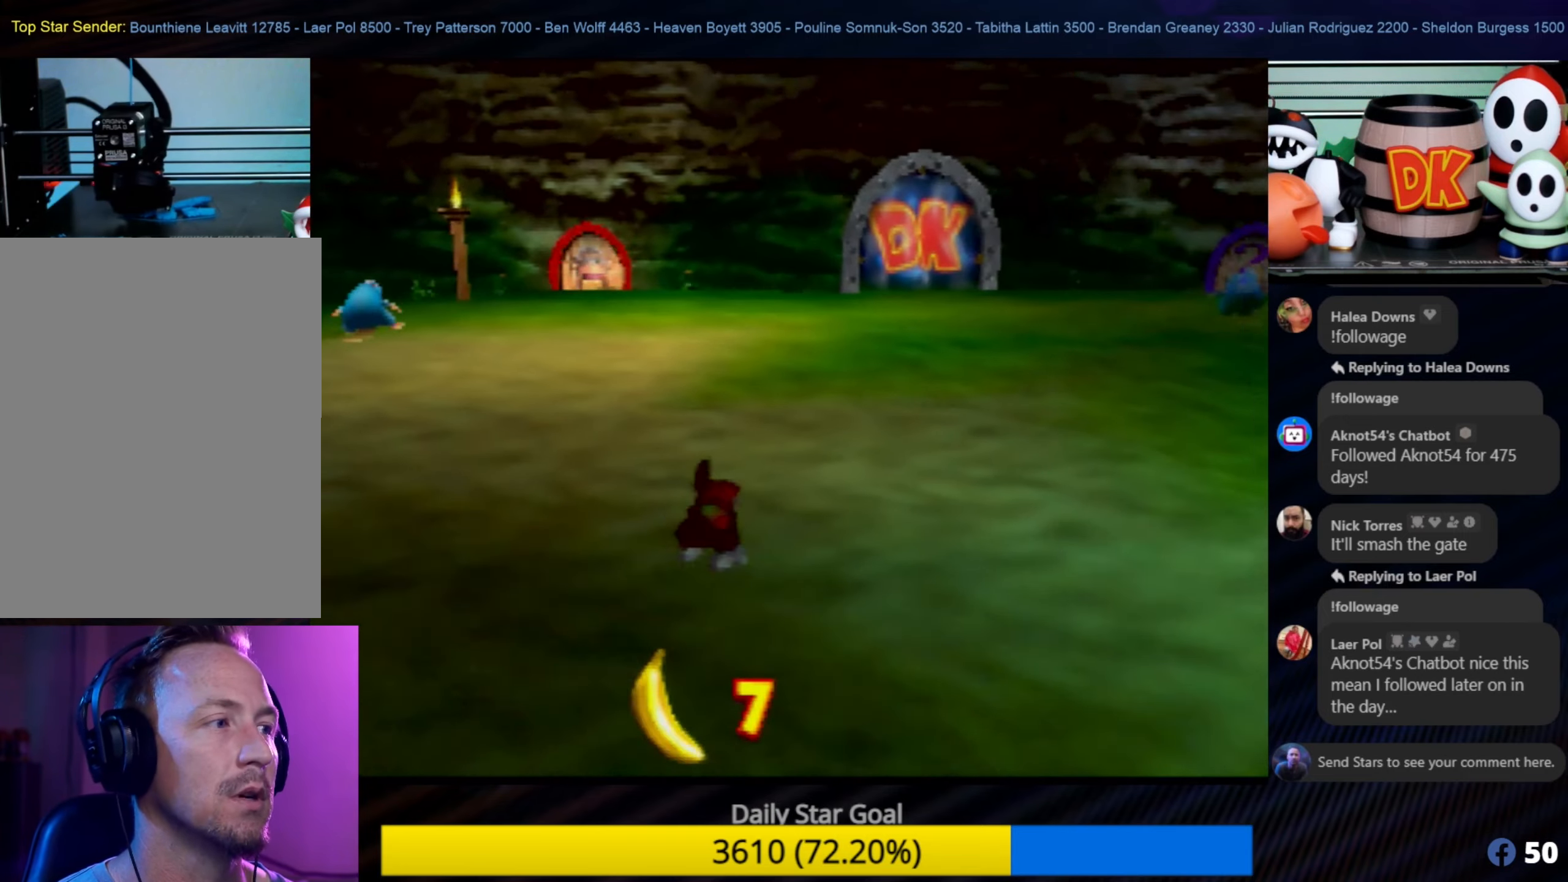
{"buttons": ["C_LEFT"], "left_stick": "up-right", "events": [[350, "left_stick", "up-right"], [417, "C_LEFT", "down"]]}
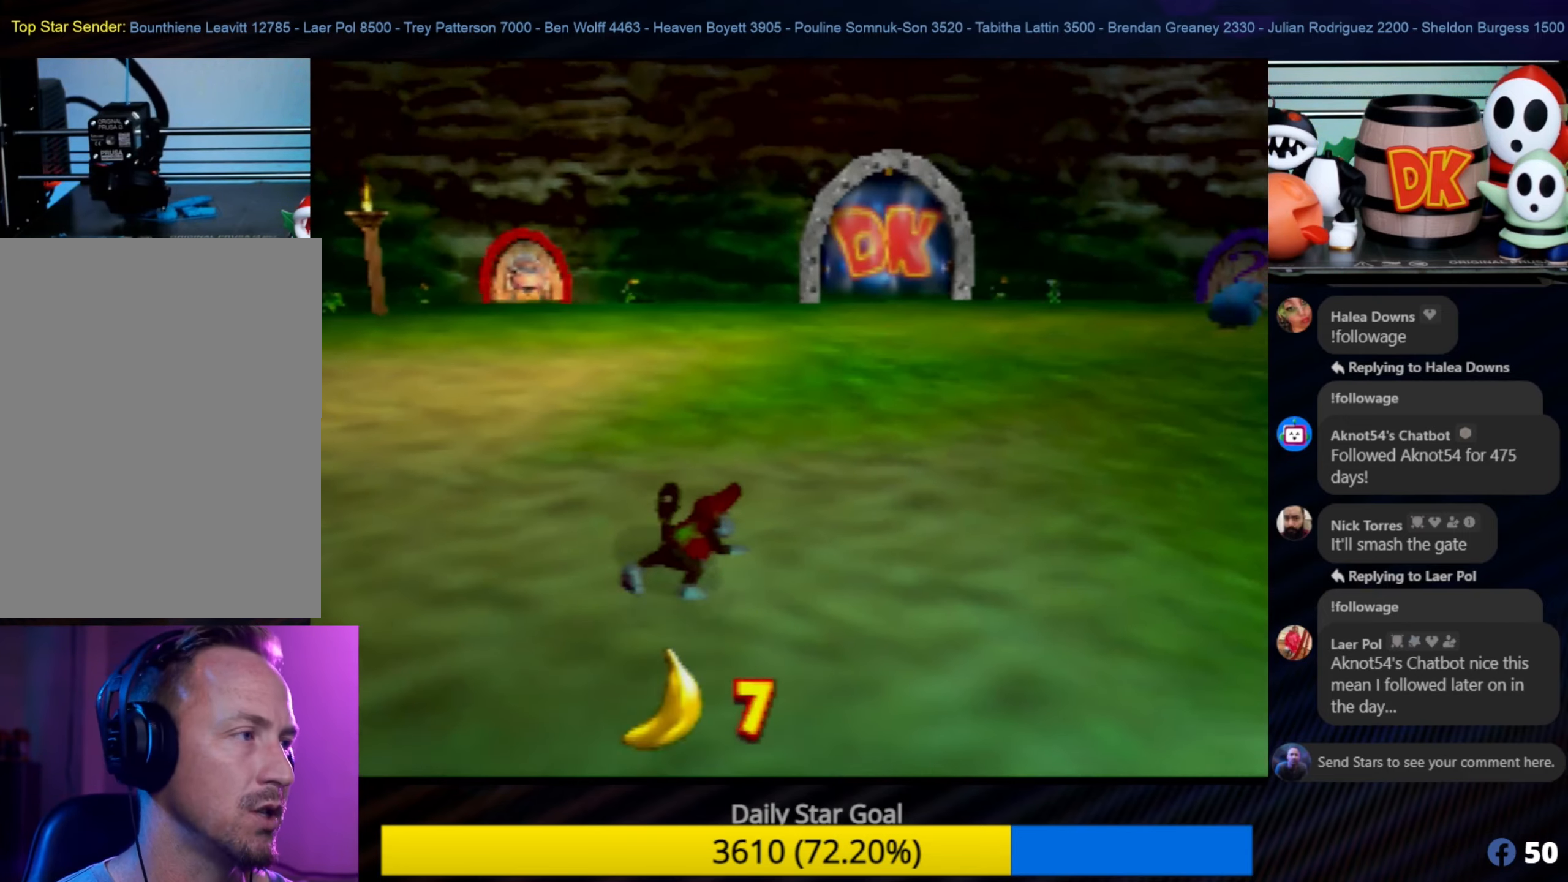
{"buttons": ["C_LEFT"], "left_stick": "center", "events": [[100, "C_LEFT", "up"], [100, "left_stick", "up"], [500, "C_LEFT", "down"], [500, "left_stick", "center"]]}
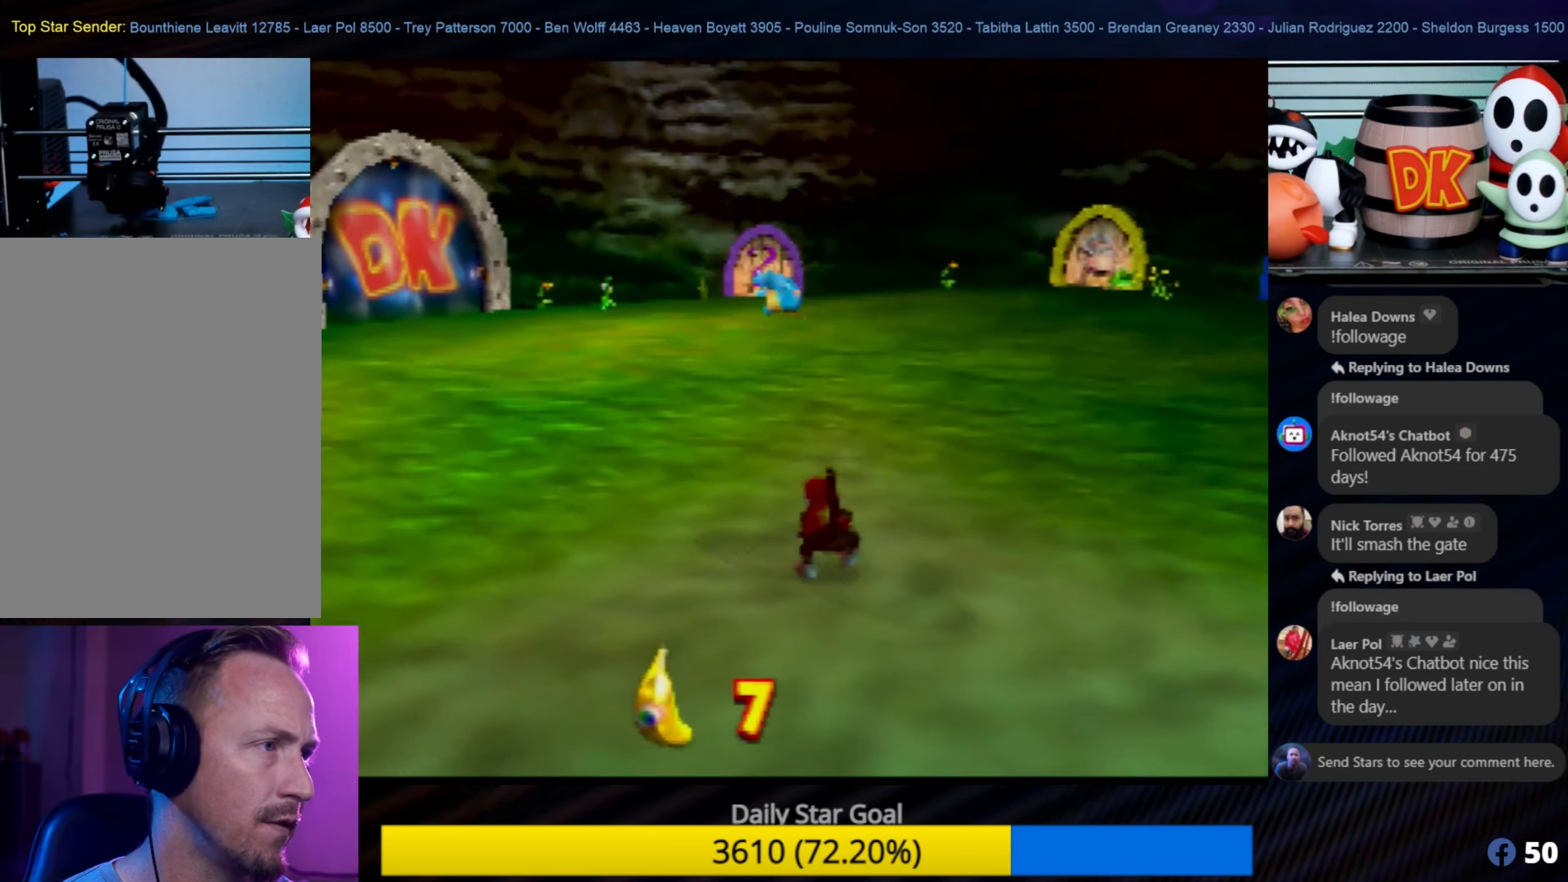
{"buttons": [], "left_stick": "up", "events": [[34, "C_LEFT", "up"], [34, "left_stick", "up"], [67, "C_RIGHT", "down"], [234, "C_RIGHT", "up"]]}
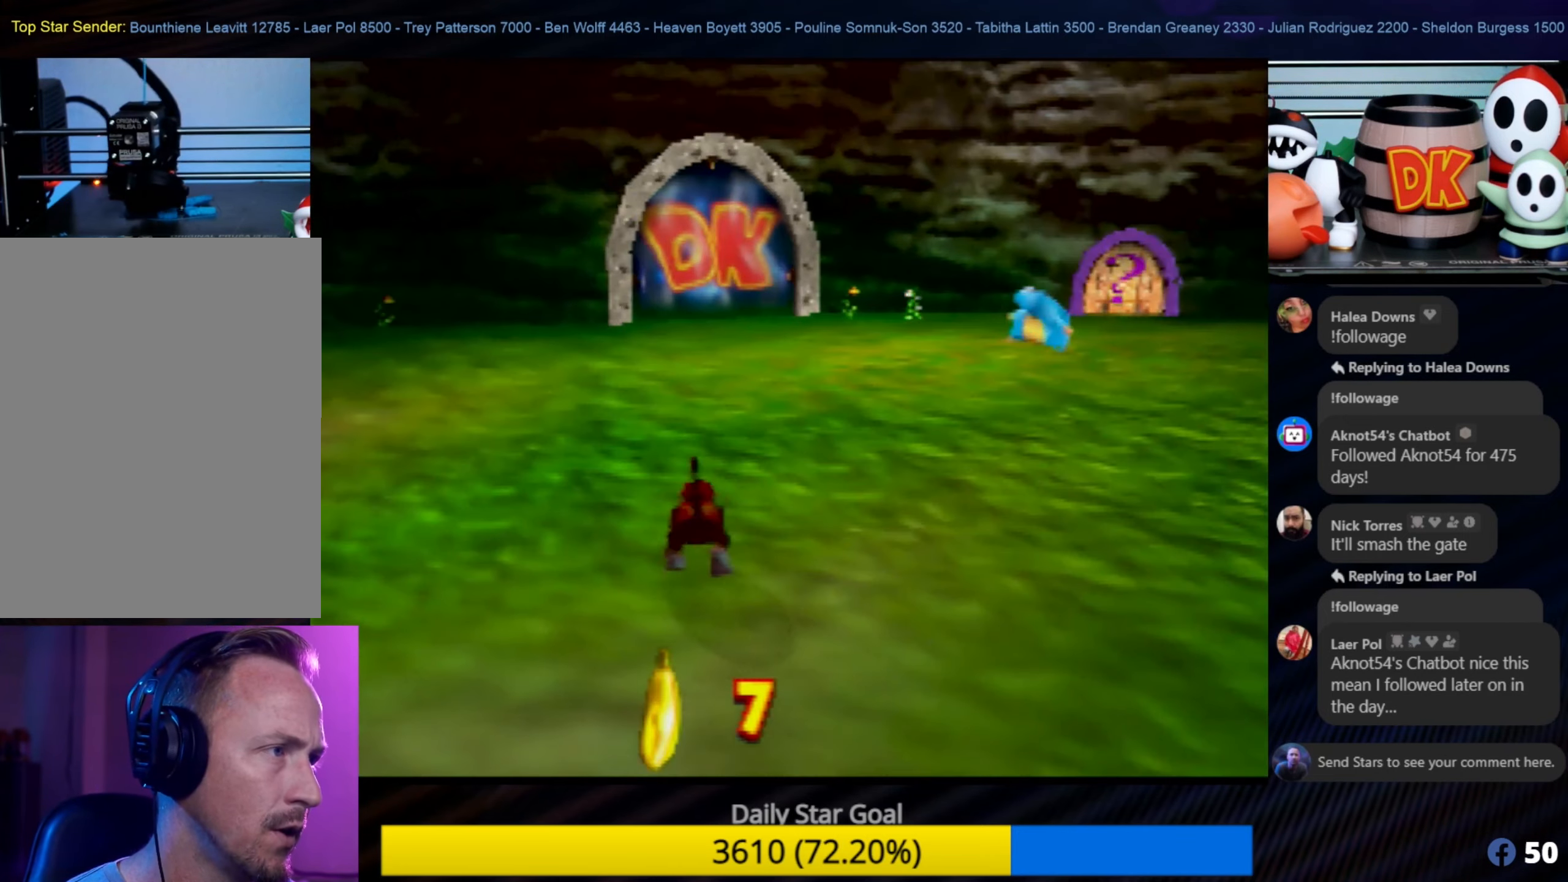
{"buttons": [], "left_stick": "up-right", "events": [[267, "left_stick", "up-right"]]}
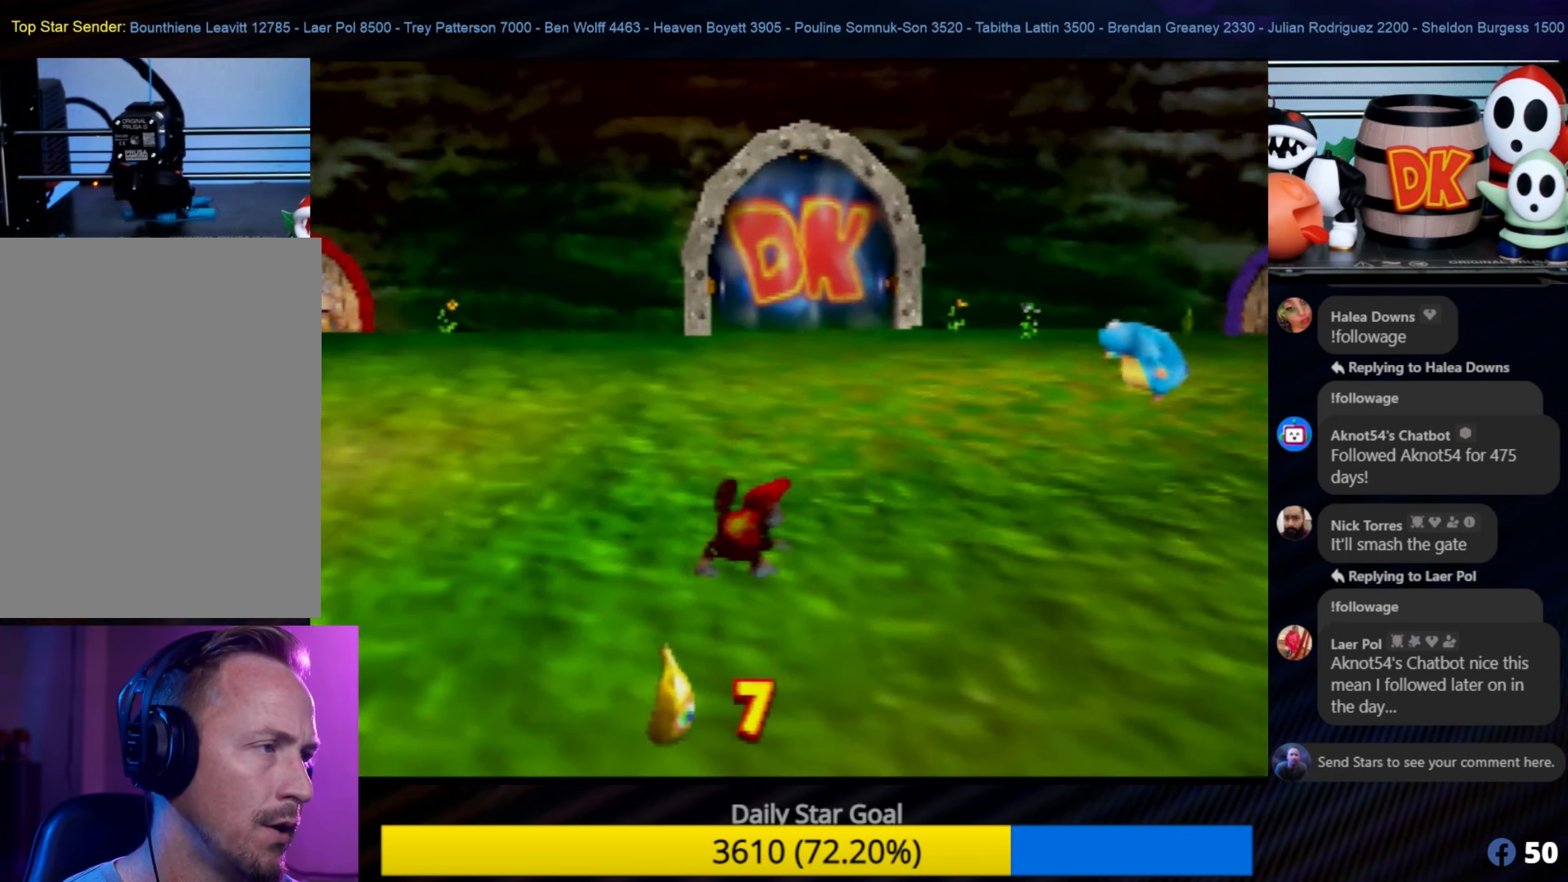
{"buttons": [], "left_stick": "up", "events": [[17, "C_LEFT", "down"], [50, "C_LEFT", "up"], [50, "left_stick", "up"]]}
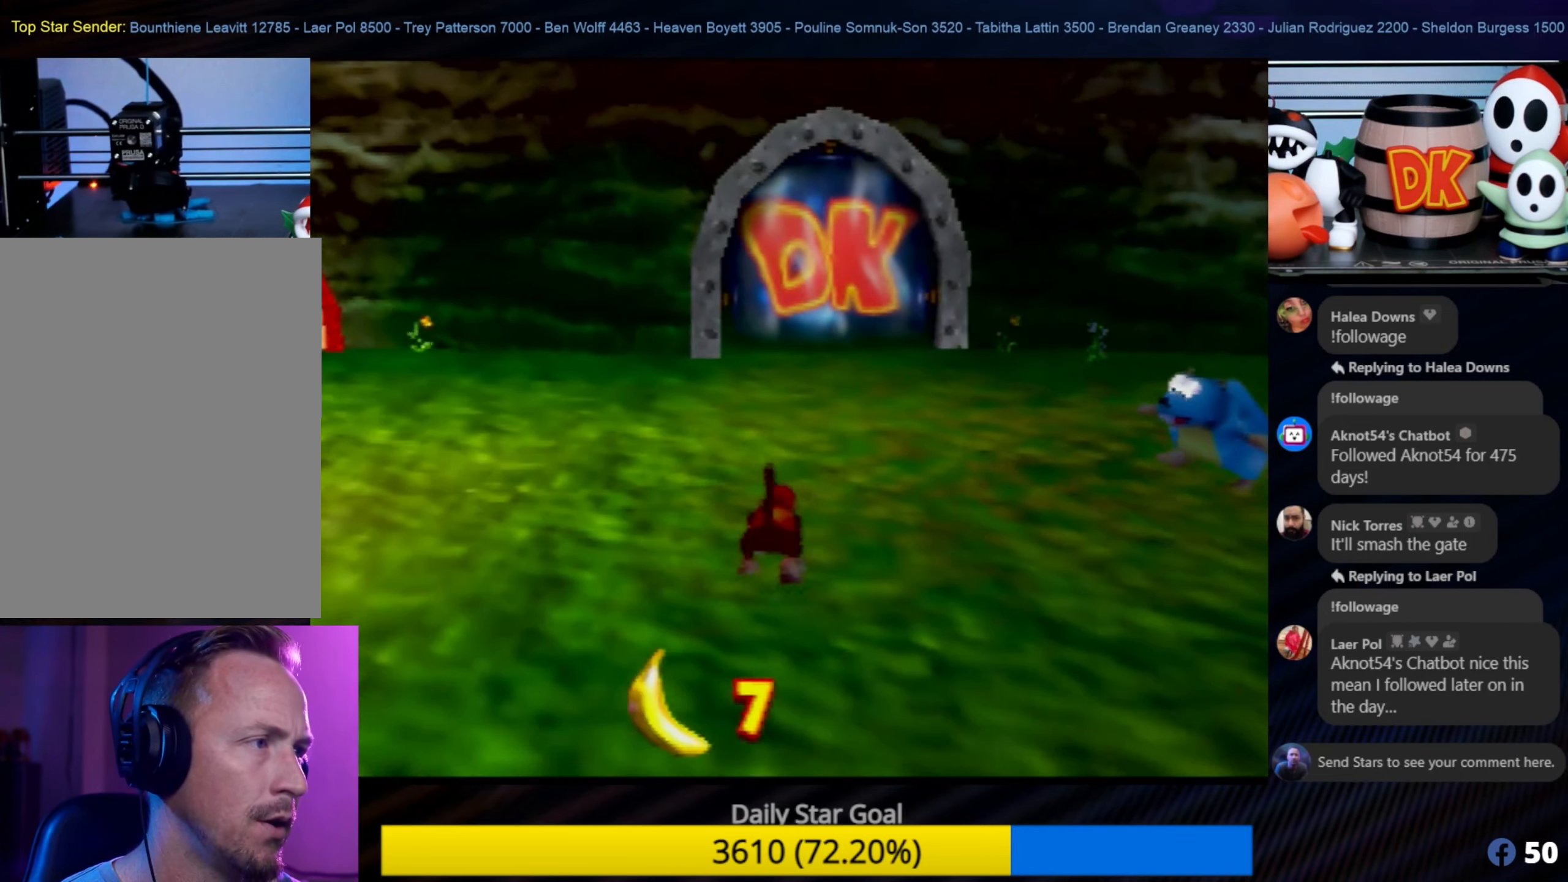
{"buttons": [], "left_stick": "up", "events": []}
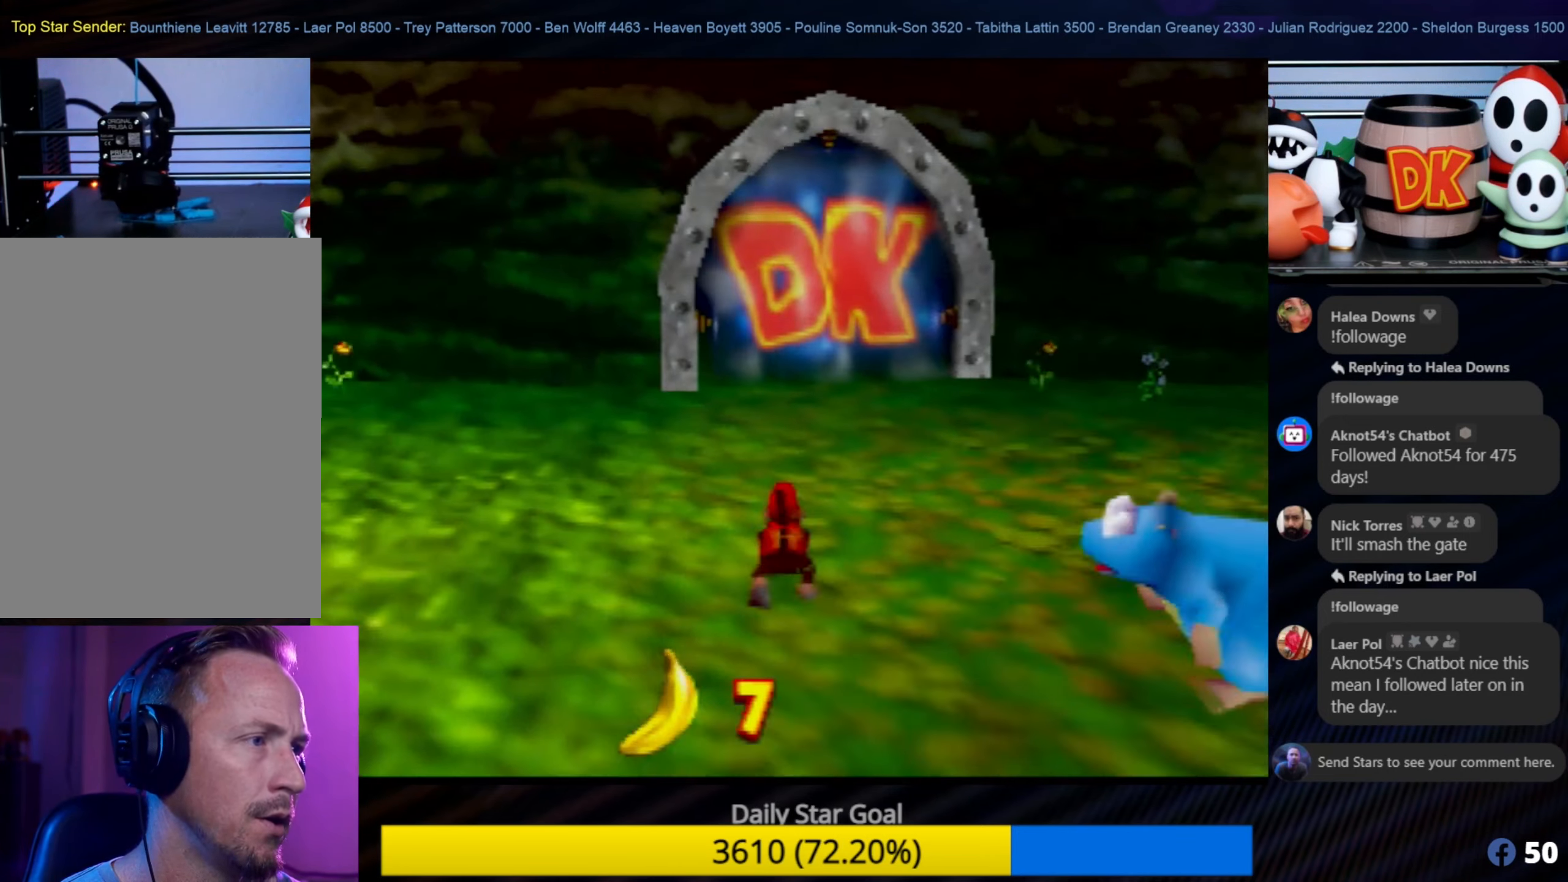
{"buttons": [], "left_stick": "up", "events": []}
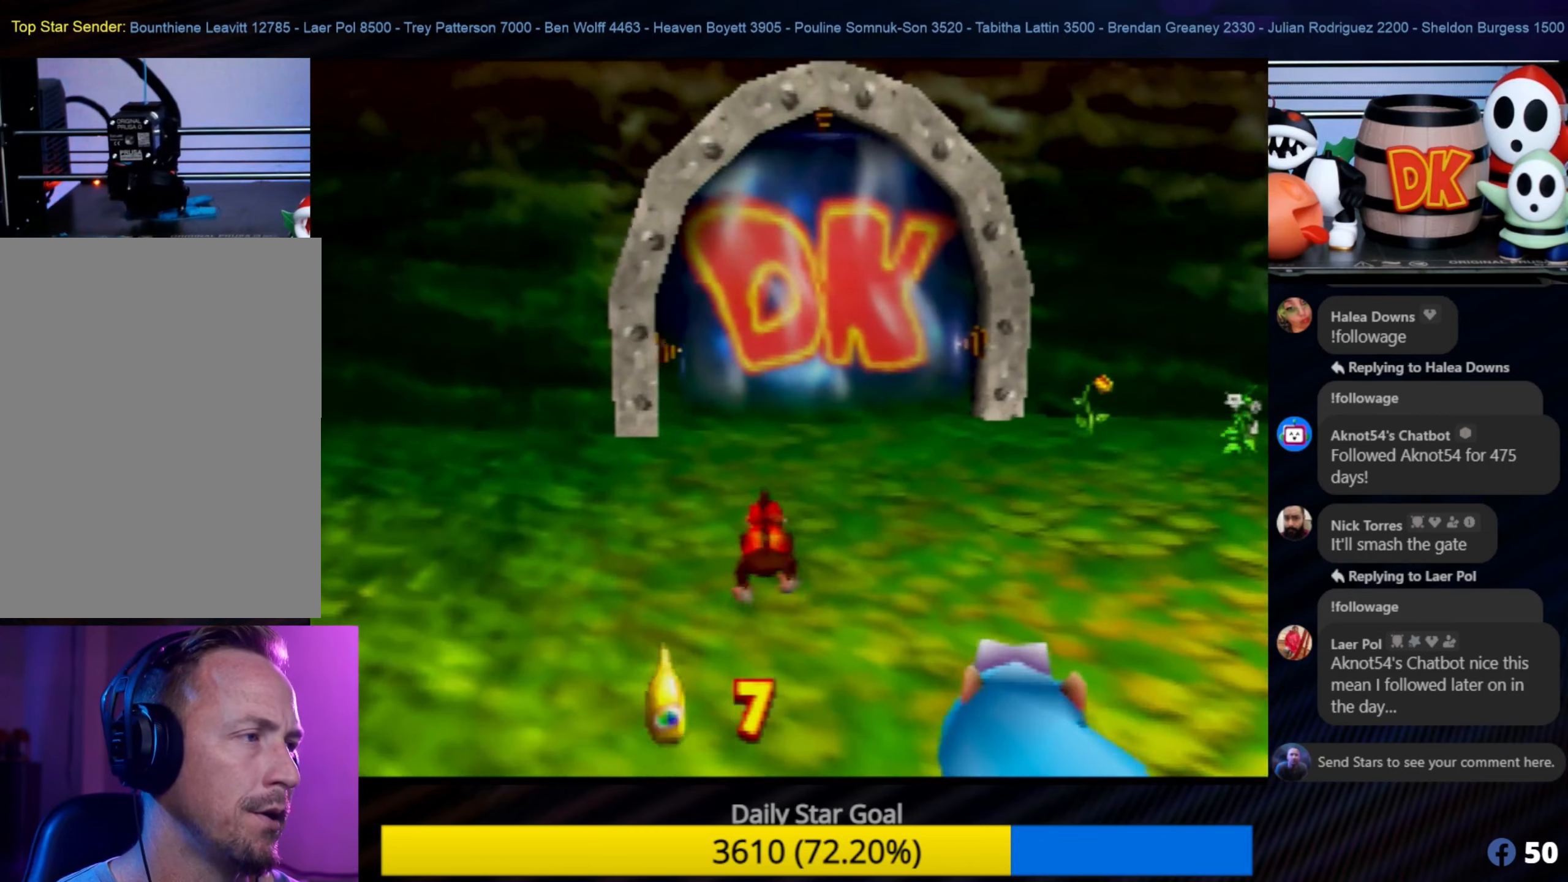
{"buttons": [], "left_stick": "up", "events": []}
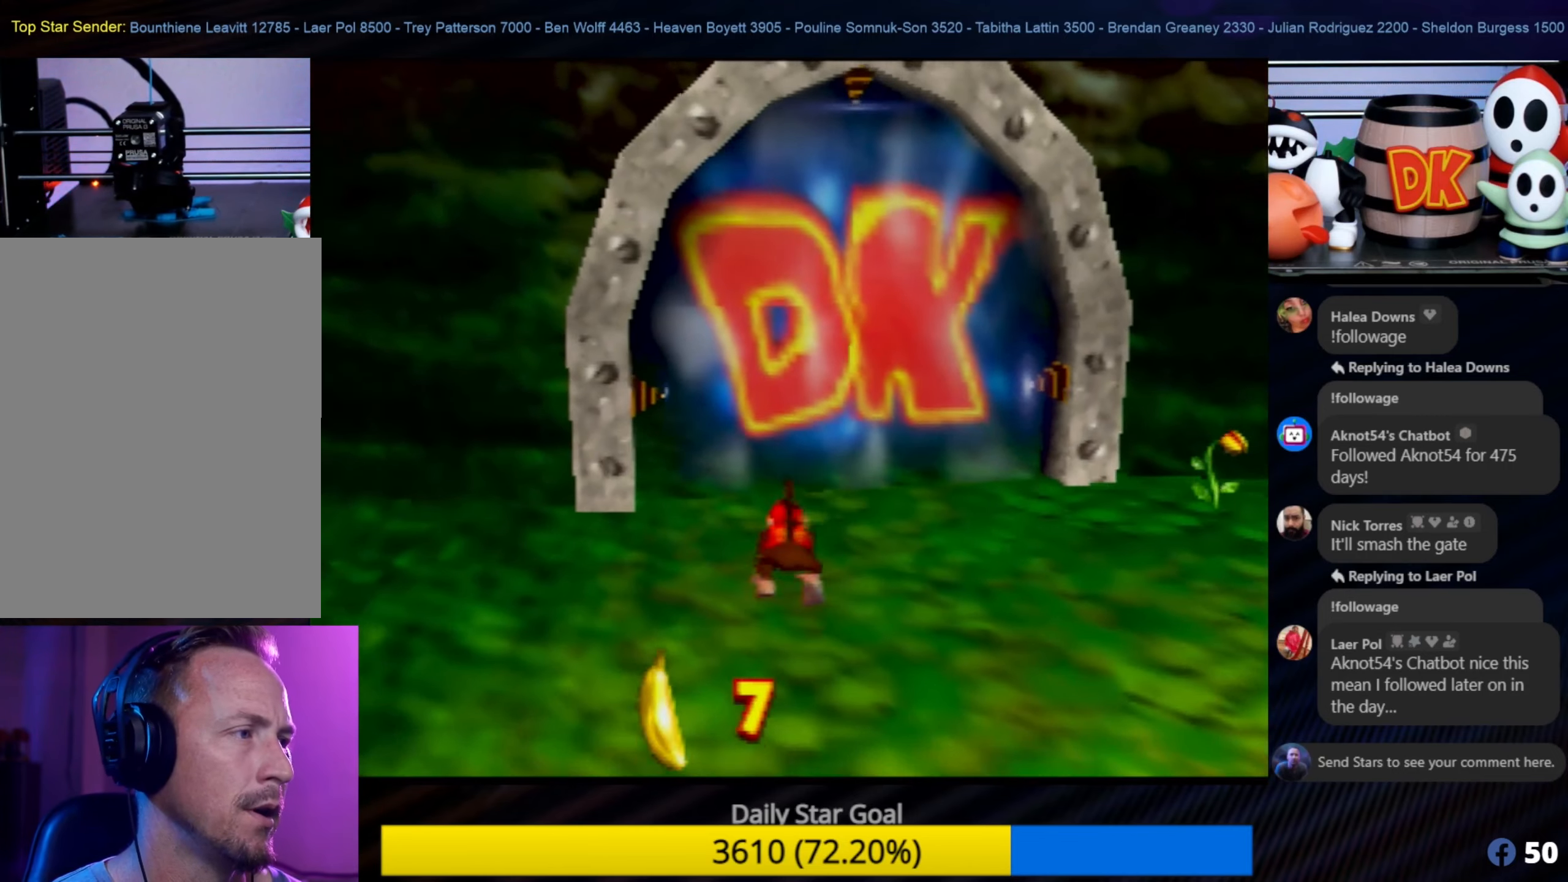
{"buttons": [], "left_stick": "up", "events": []}
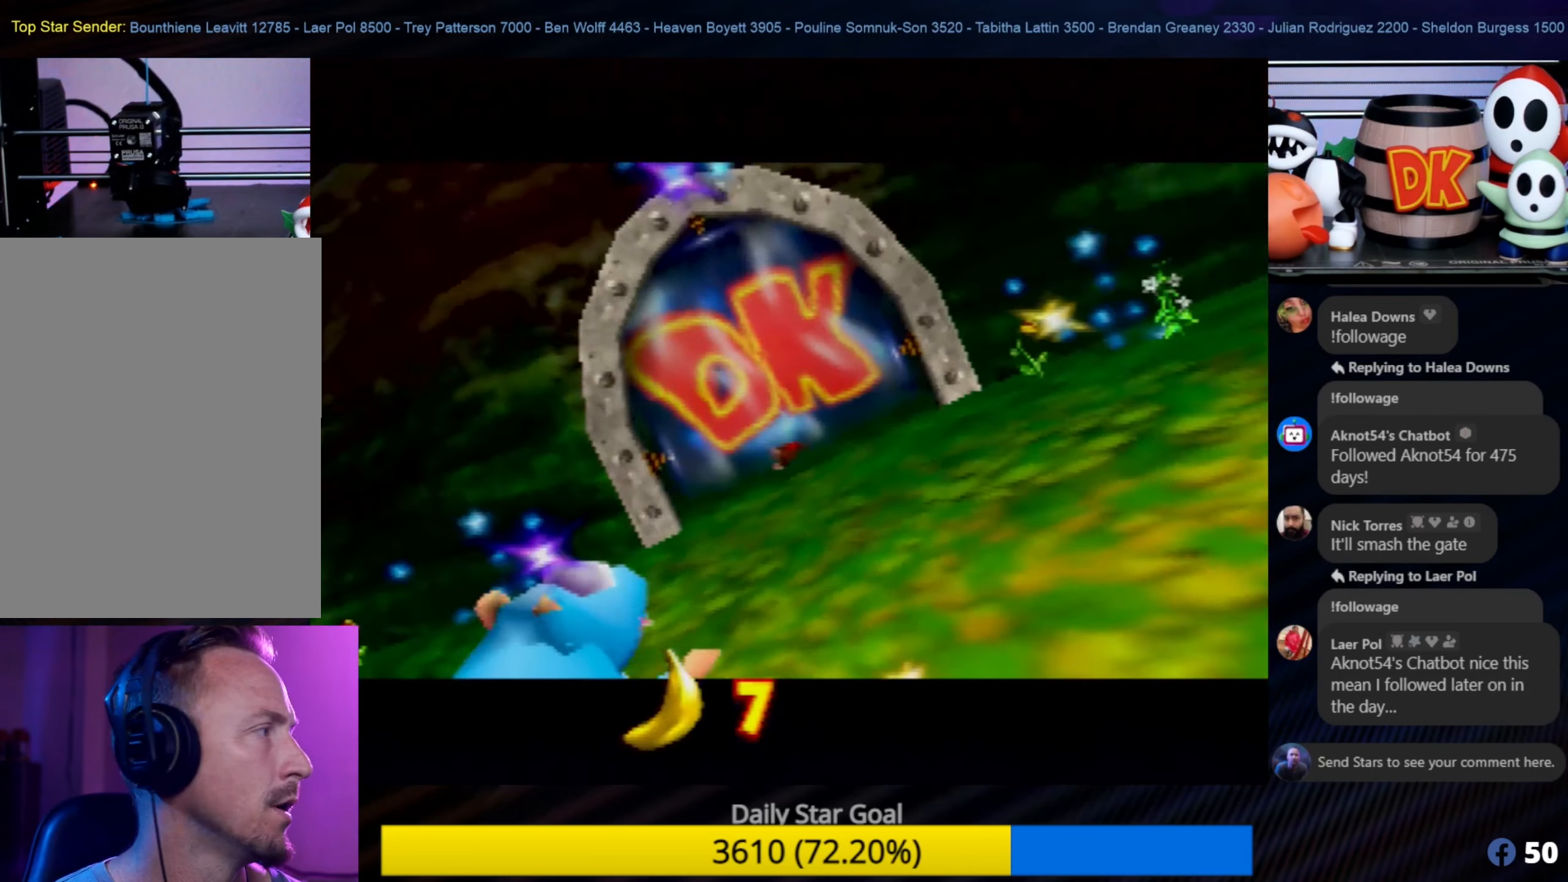
{"buttons": [], "left_stick": "up", "events": []}
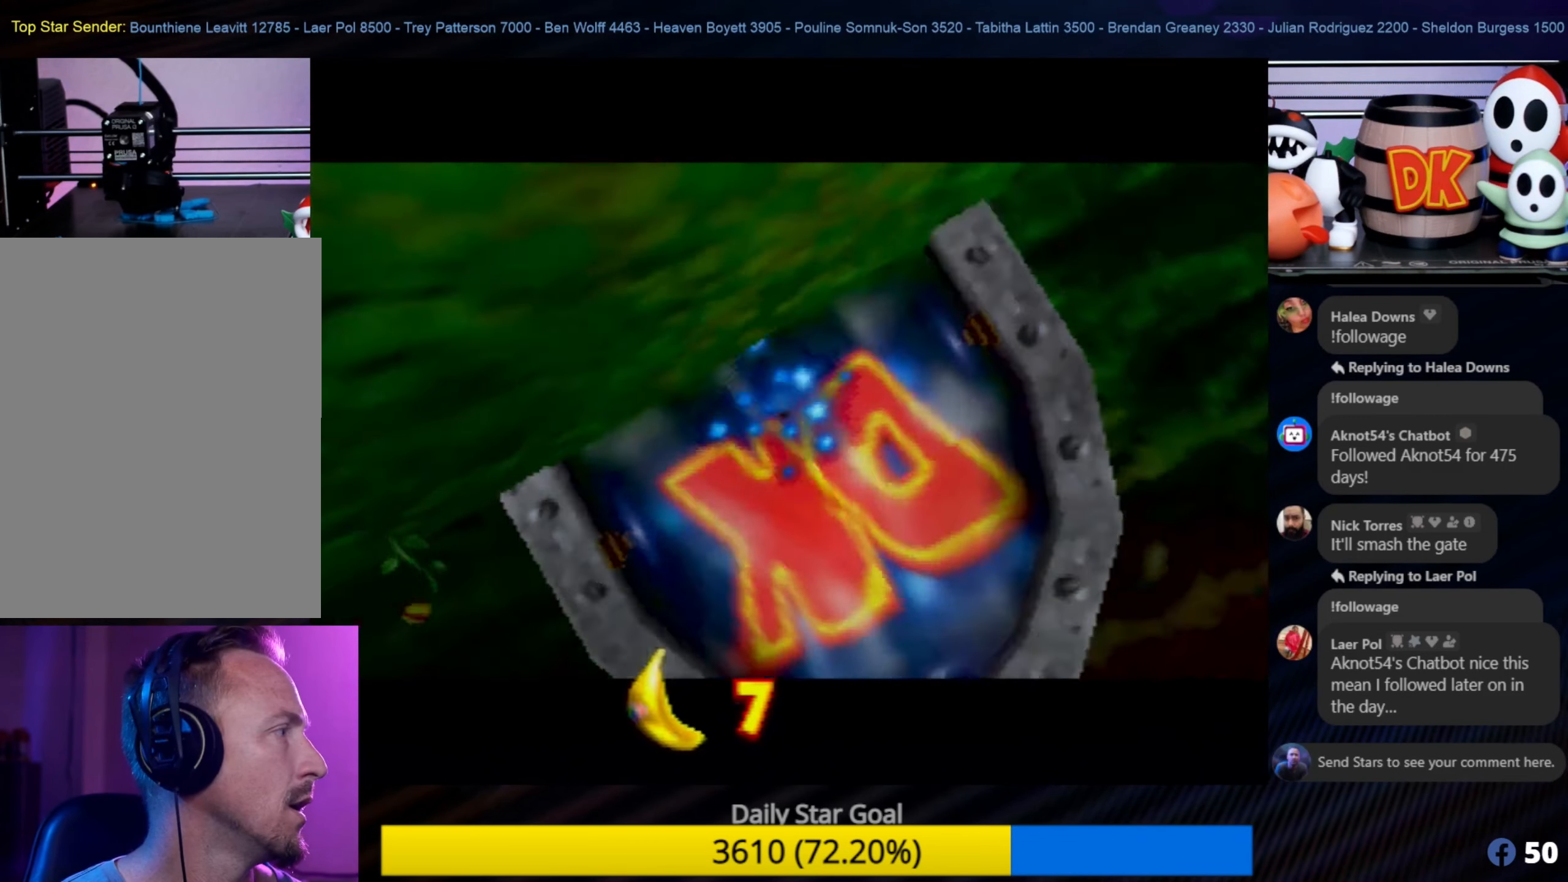
{"buttons": [], "left_stick": "center", "events": [[333, "left_stick", "center"]]}
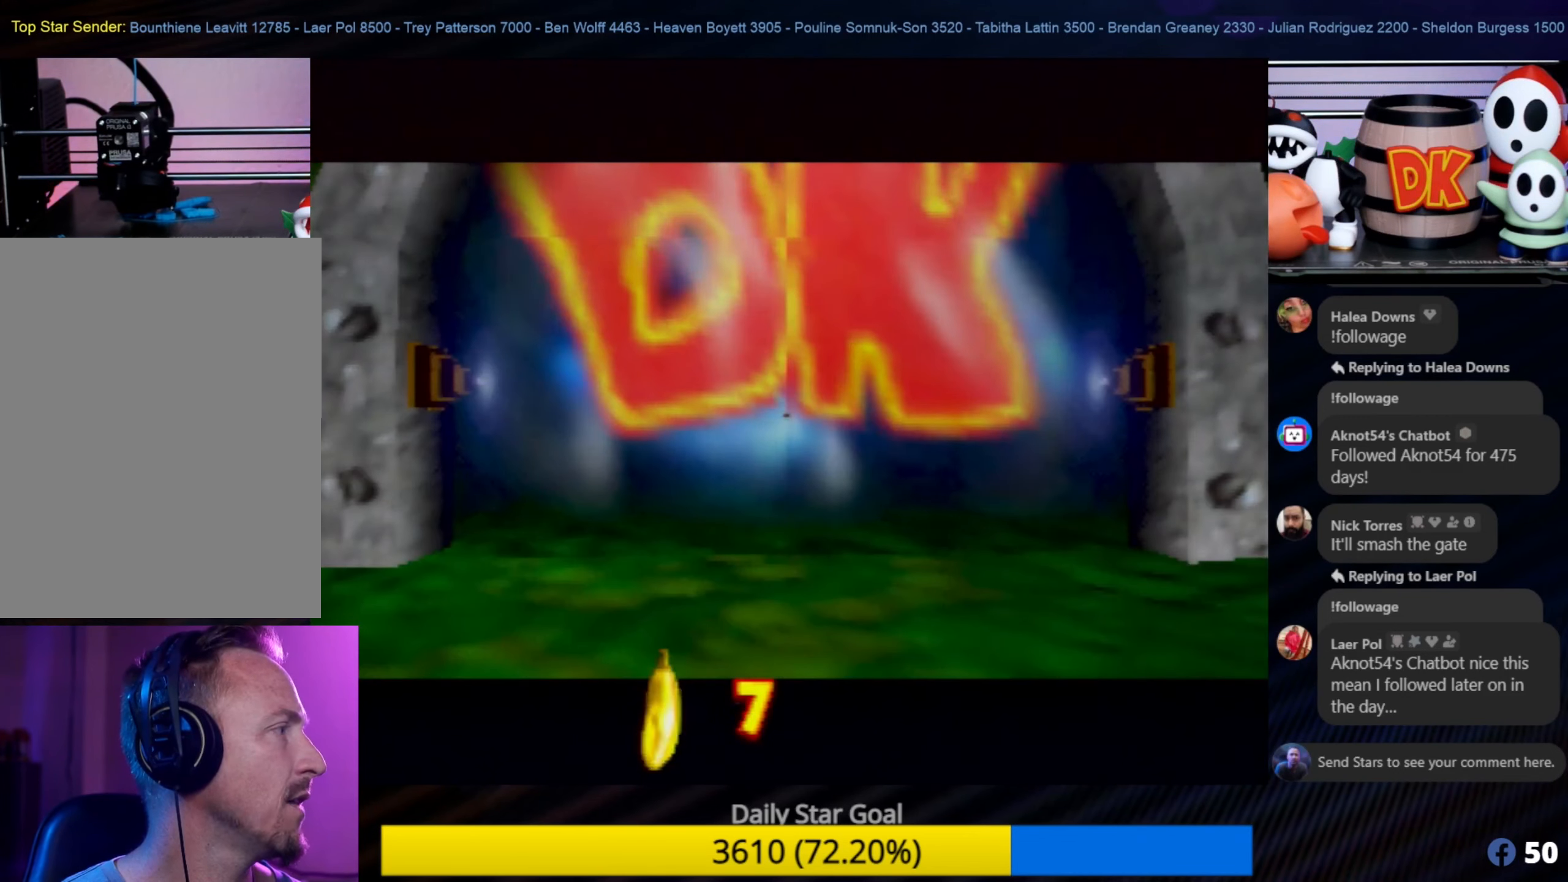
{"buttons": [], "left_stick": "center", "events": []}
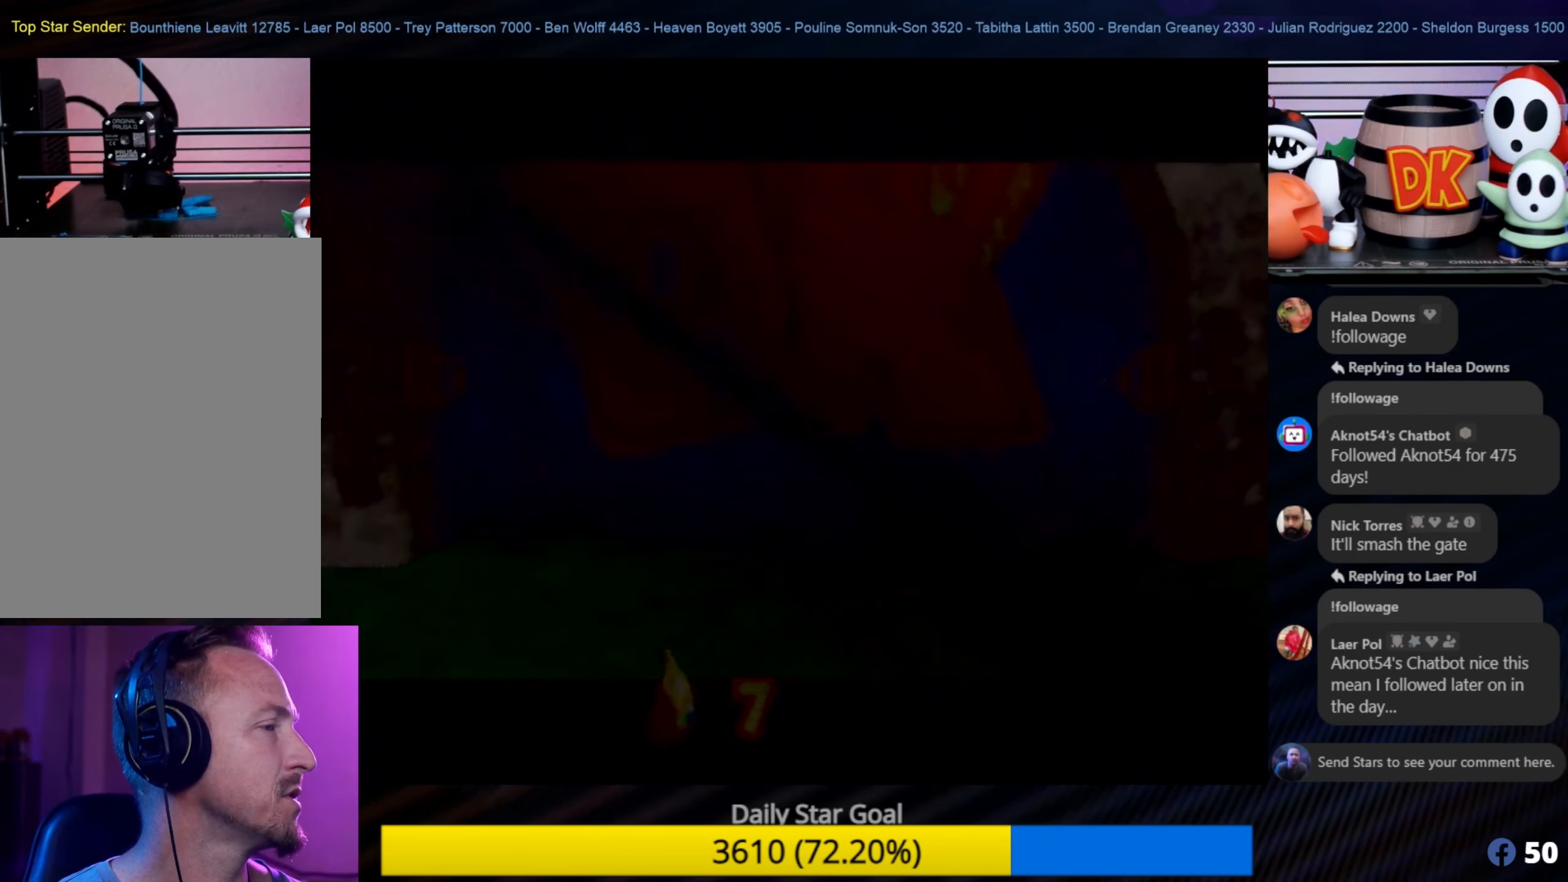
{"buttons": [], "left_stick": "center", "events": []}
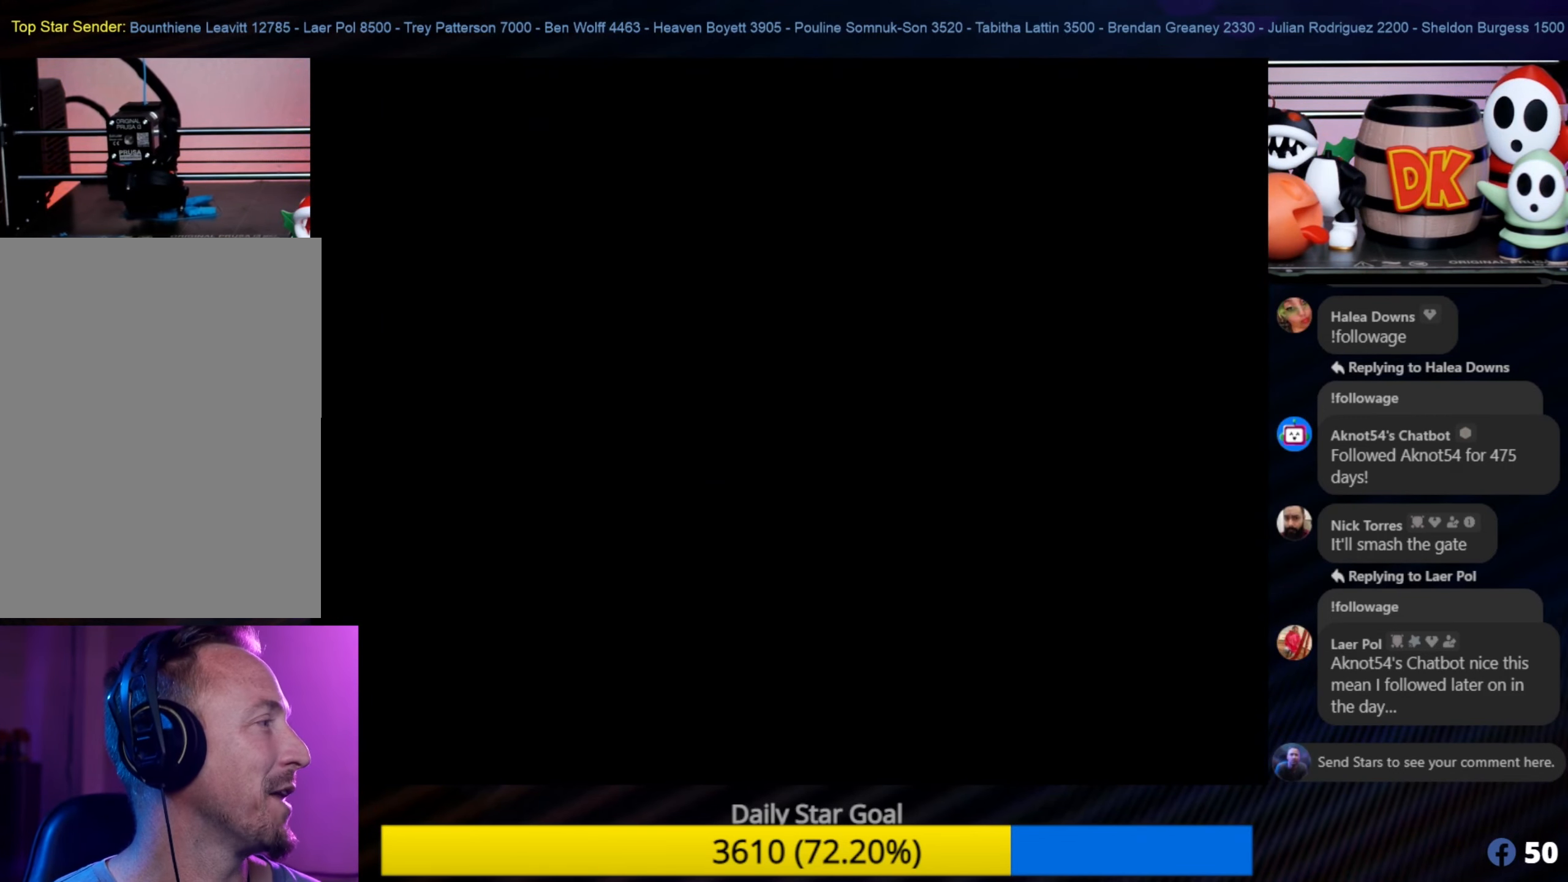
{"buttons": [], "left_stick": "center", "events": []}
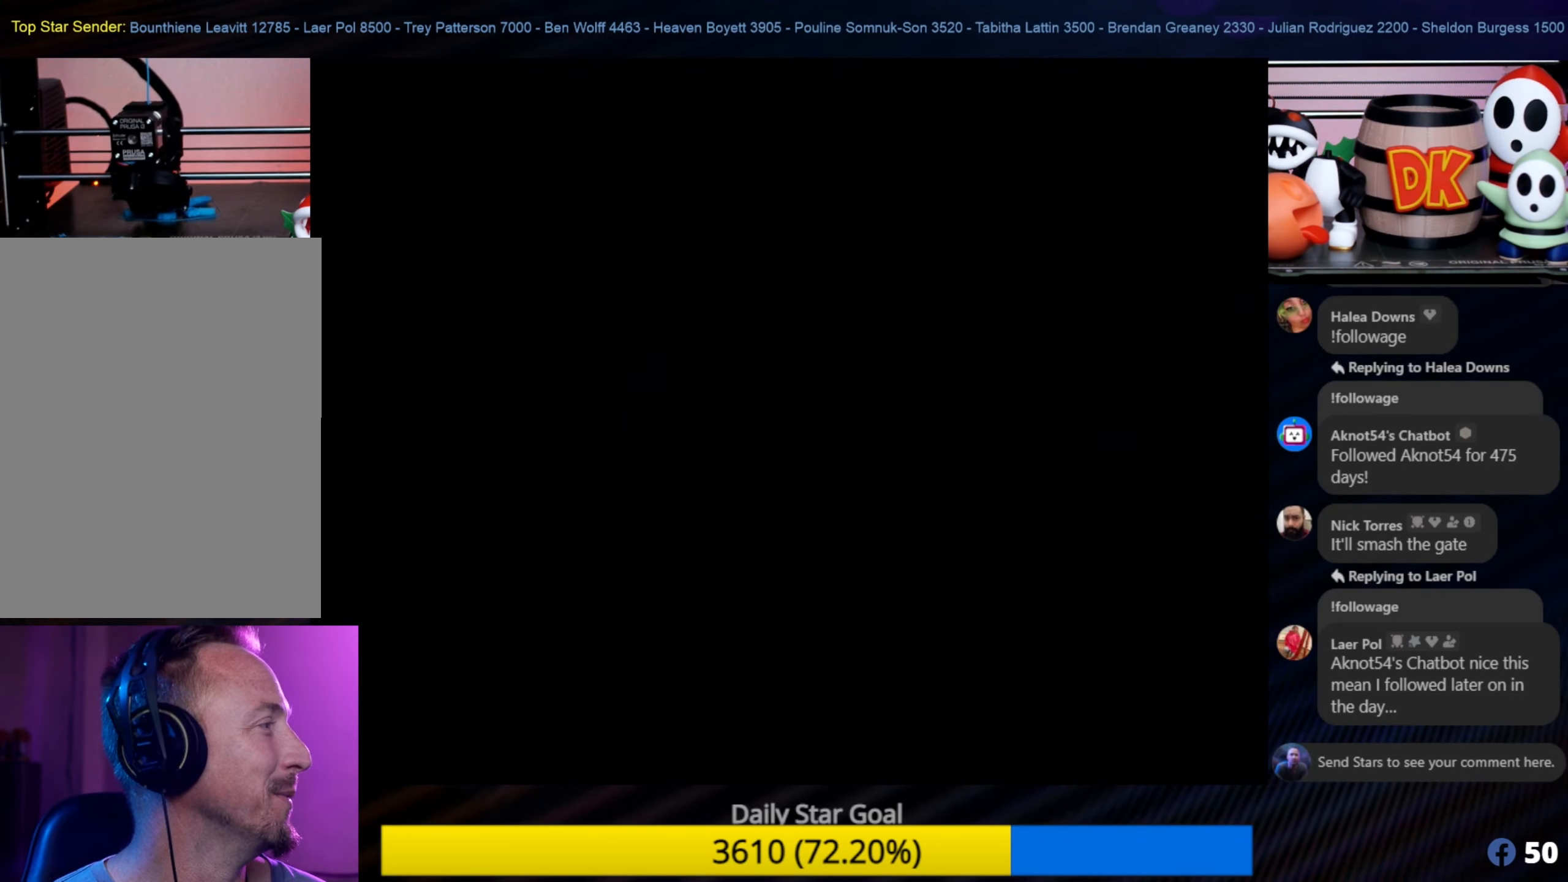
{"buttons": [], "left_stick": "center", "events": []}
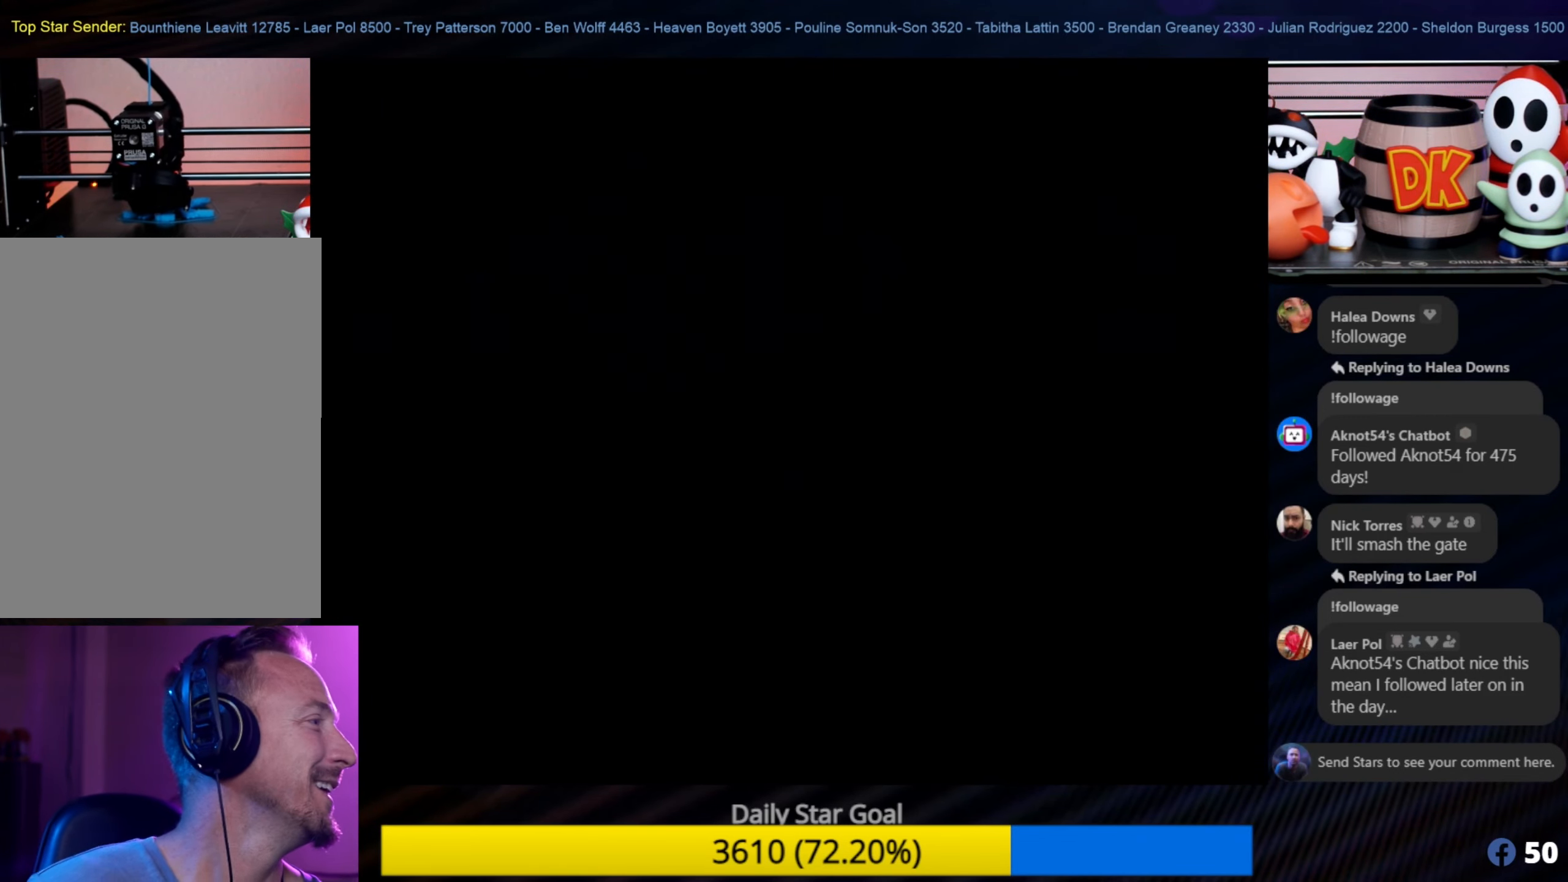
{"buttons": [], "left_stick": "center", "events": []}
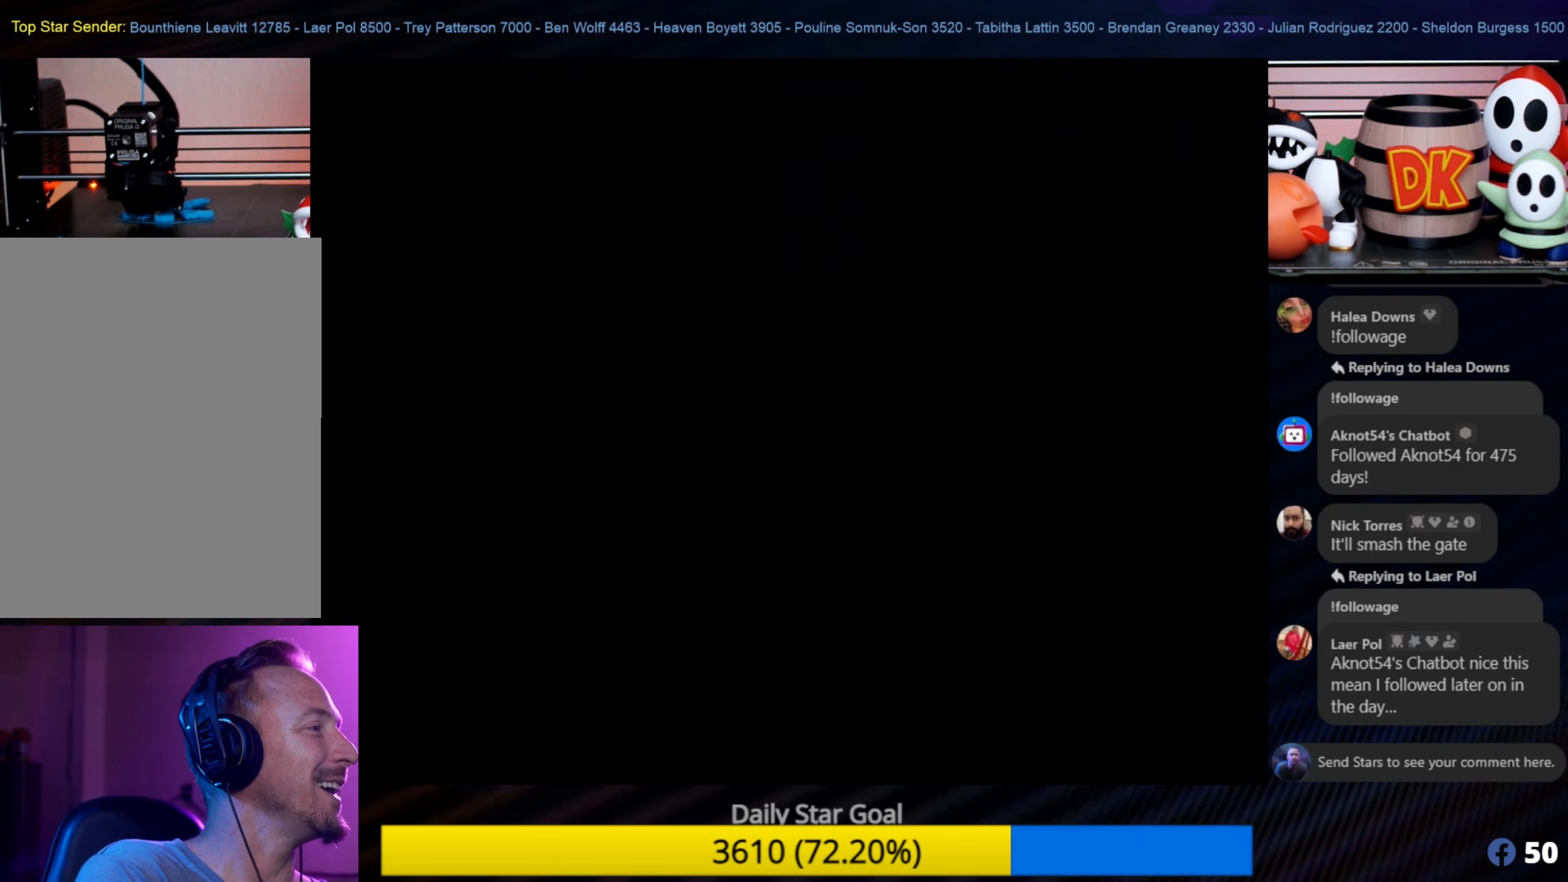
{"buttons": [], "left_stick": "center", "events": []}
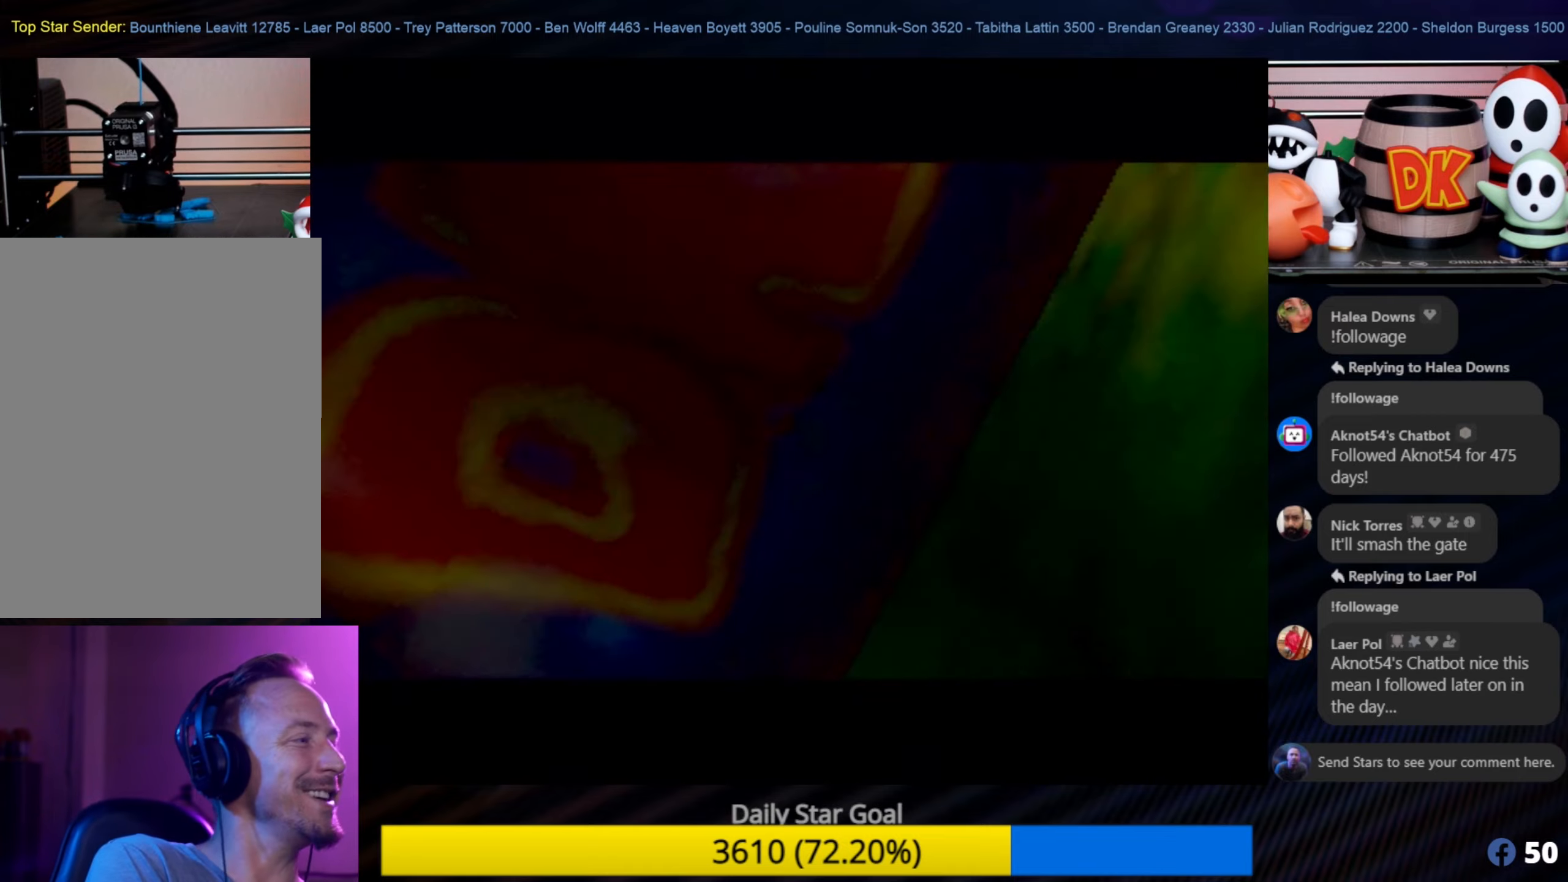
{"buttons": [], "left_stick": "center", "events": []}
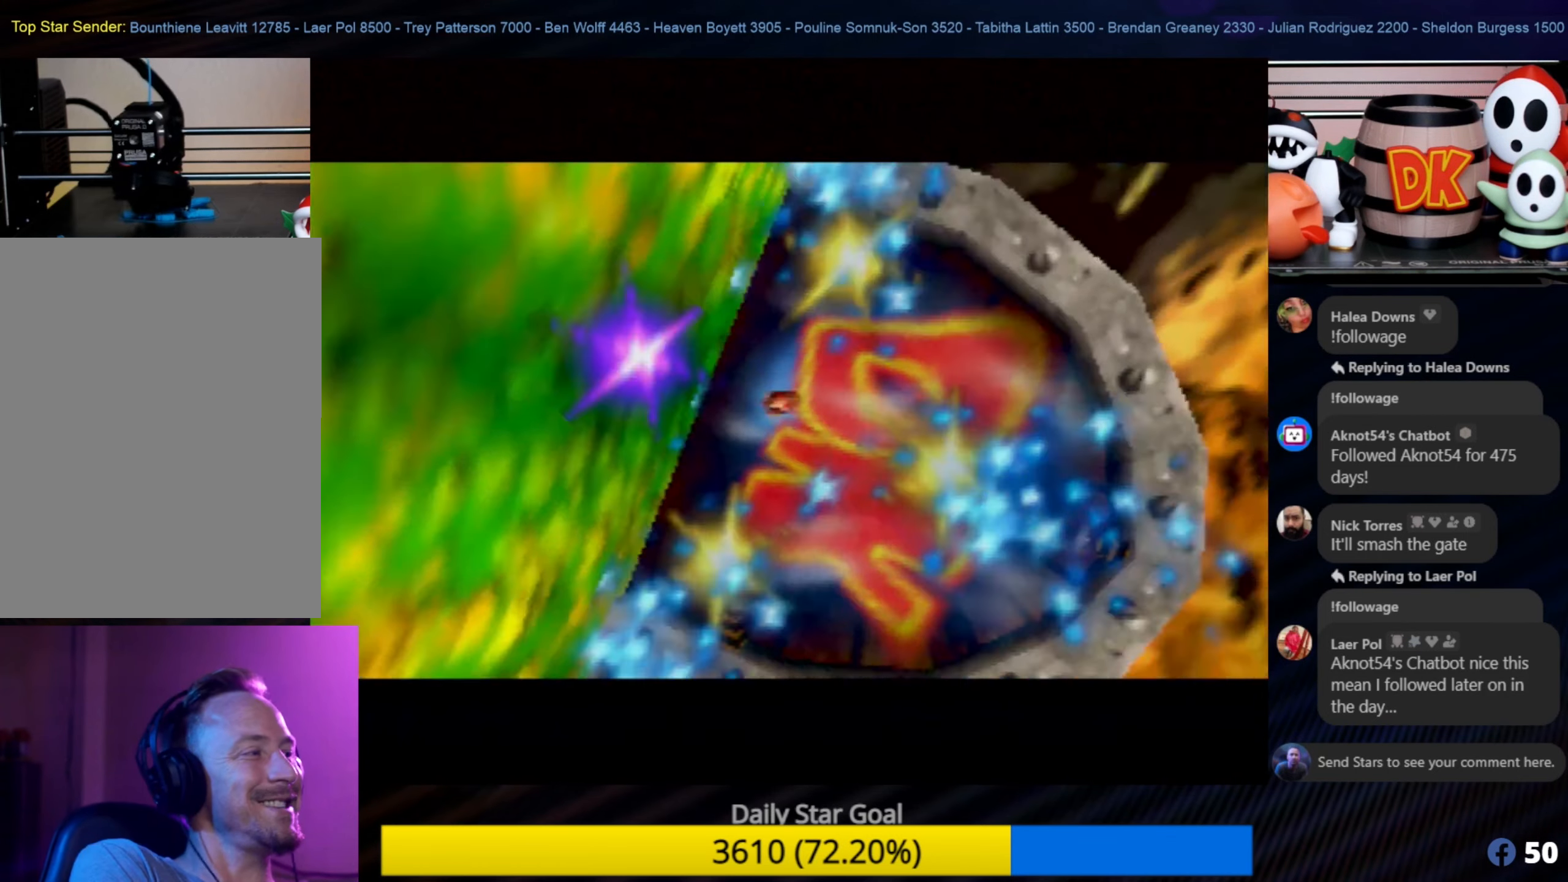
{"buttons": [], "left_stick": "center", "events": []}
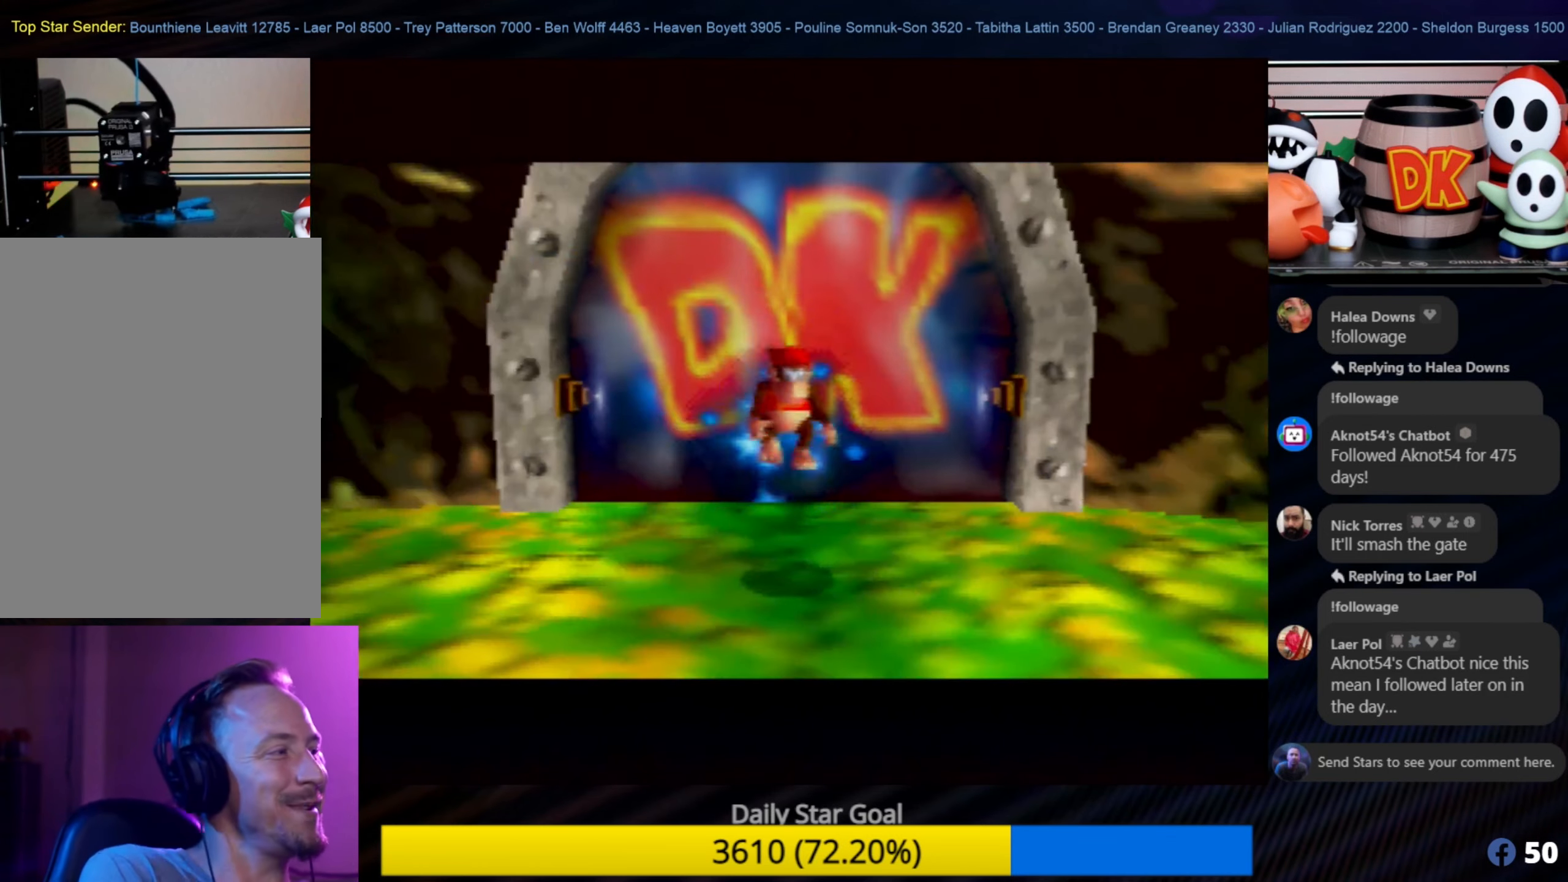
{"buttons": [], "left_stick": "center", "events": []}
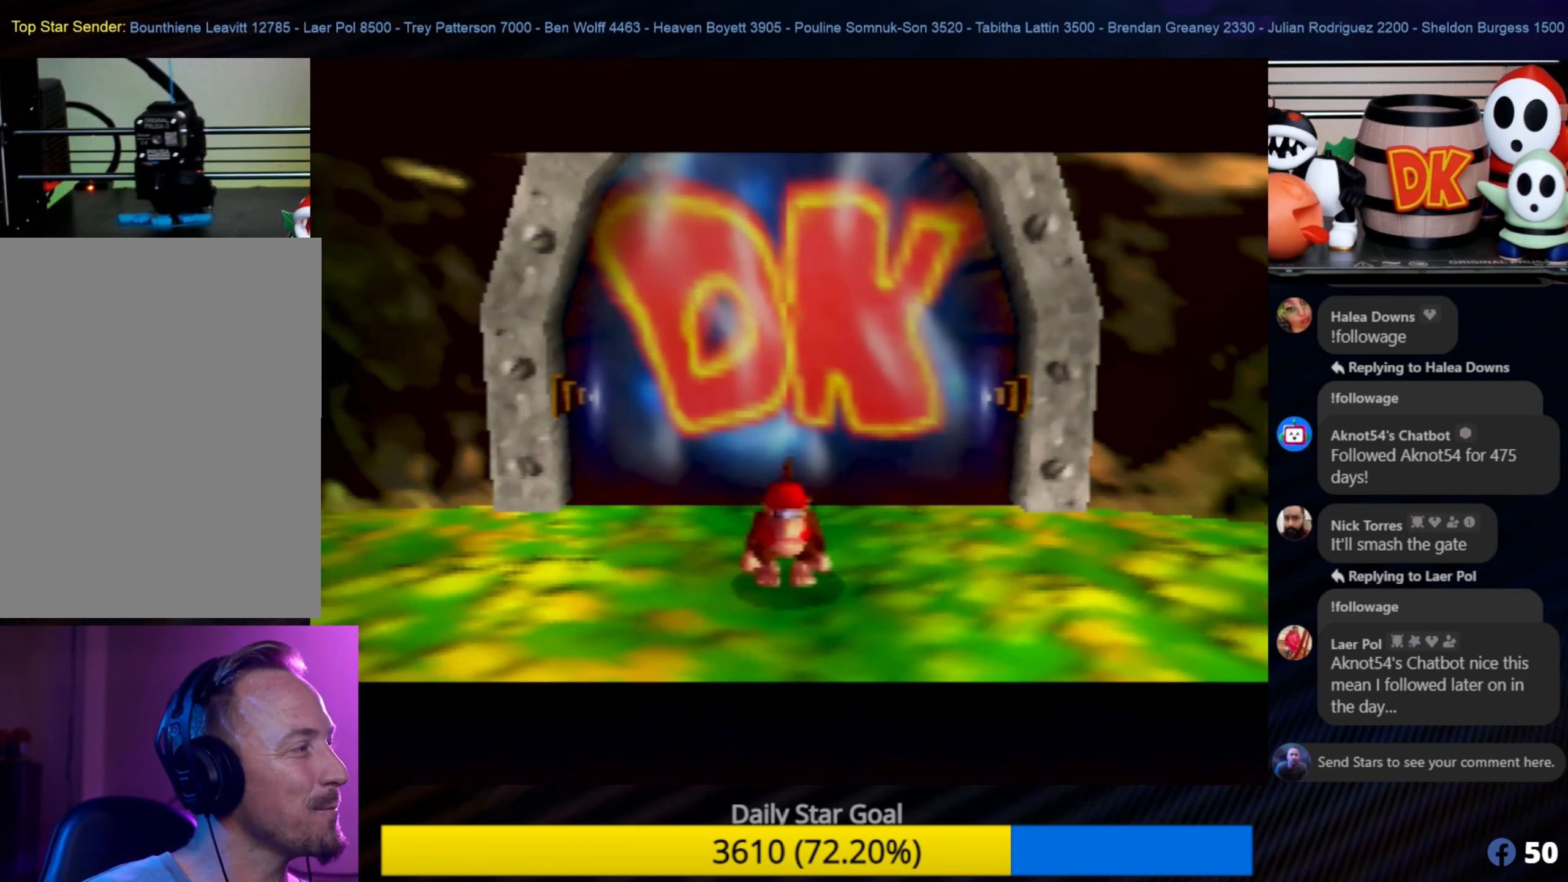
{"buttons": [], "left_stick": "center", "events": []}
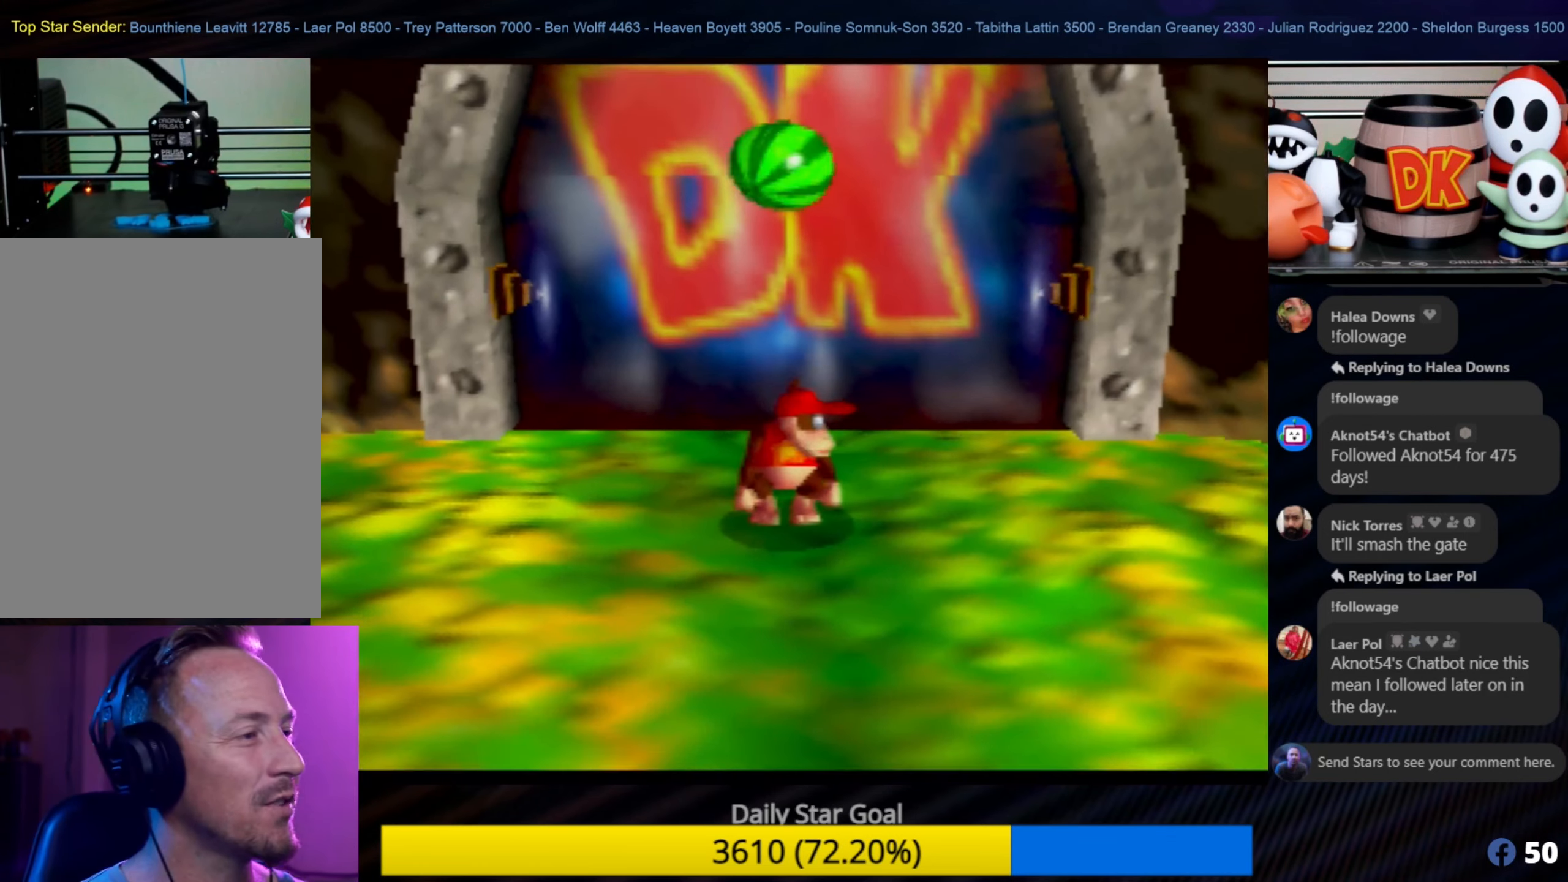
{"buttons": ["C_LEFT"], "left_stick": "center", "events": [[367, "C_LEFT", "down"]]}
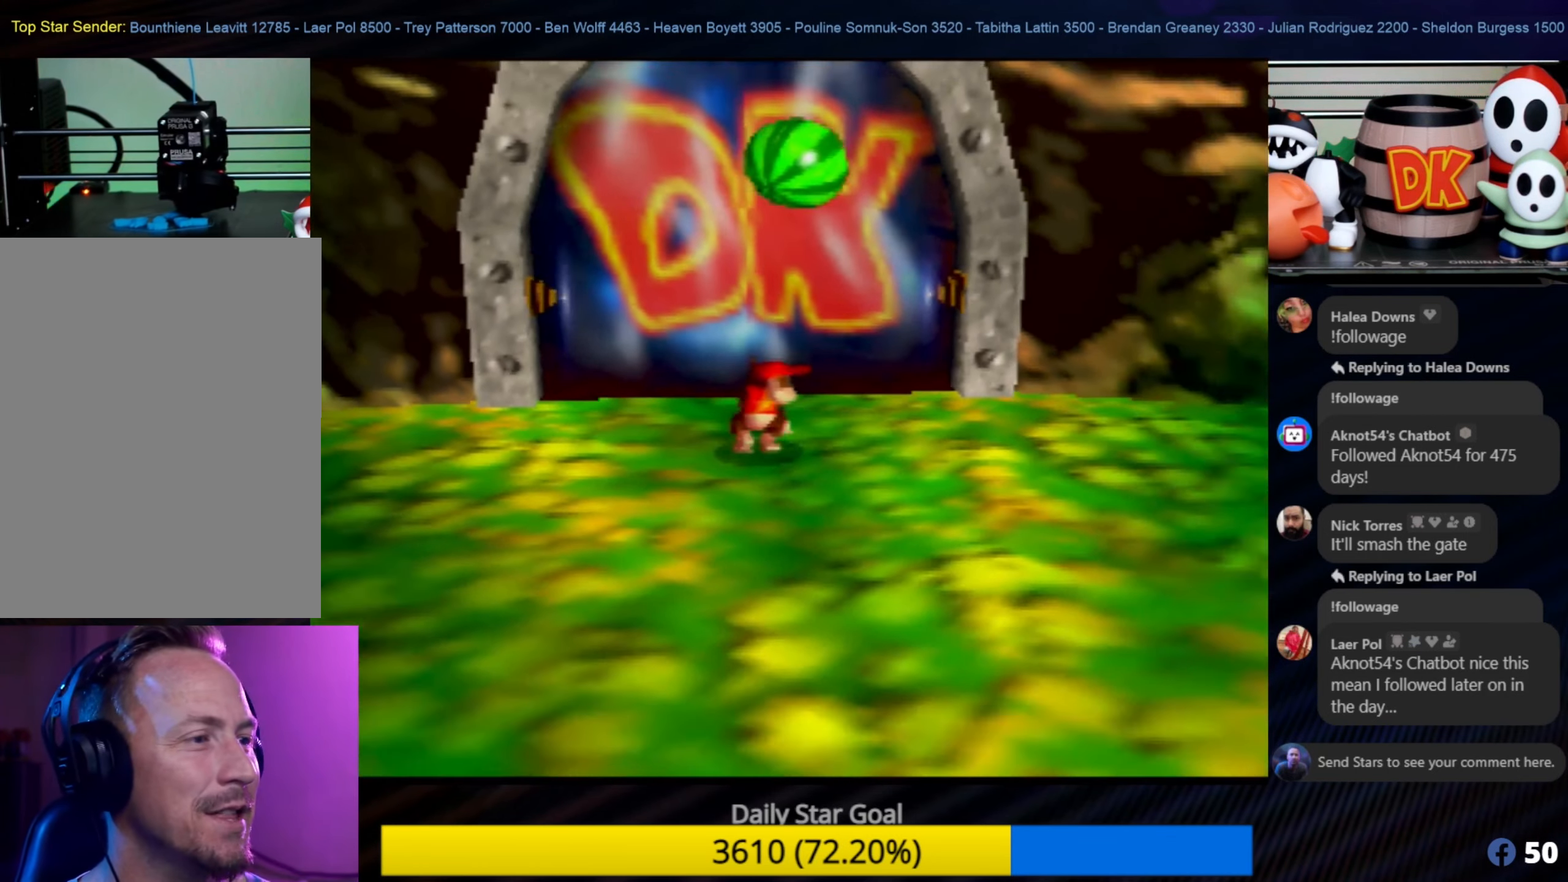
{"buttons": [], "left_stick": "center", "events": [[17, "C_LEFT", "up"], [67, "C_LEFT", "down"], [217, "C_LEFT", "up"], [283, "C_LEFT", "down"], [367, "C_LEFT", "up"]]}
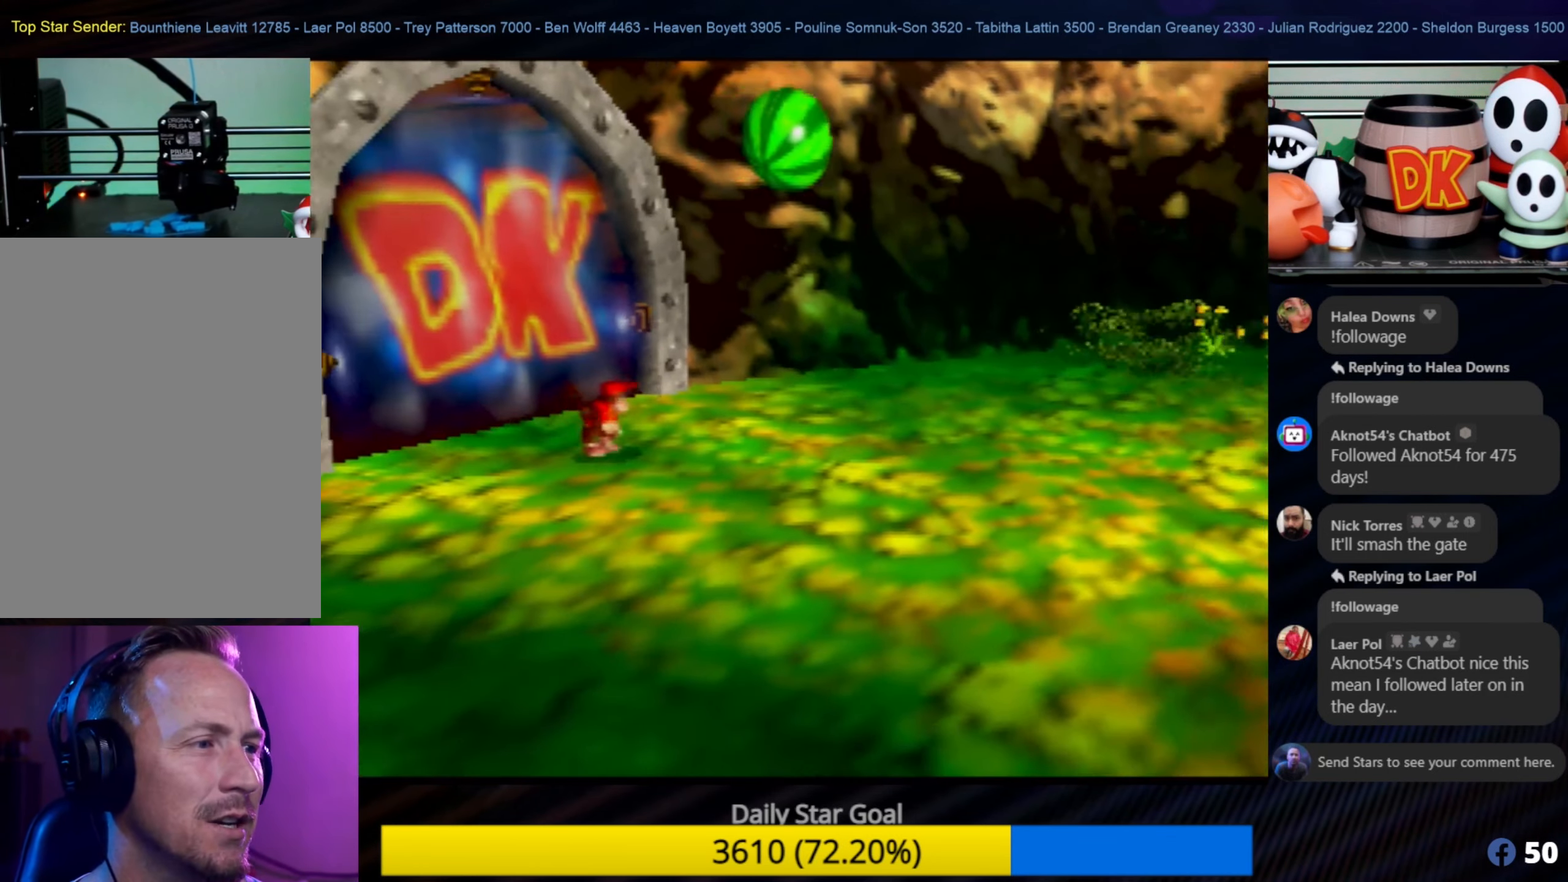
{"buttons": [], "left_stick": "up-right", "events": [[67, "left_stick", "up"], [167, "left_stick", "up-right"]]}
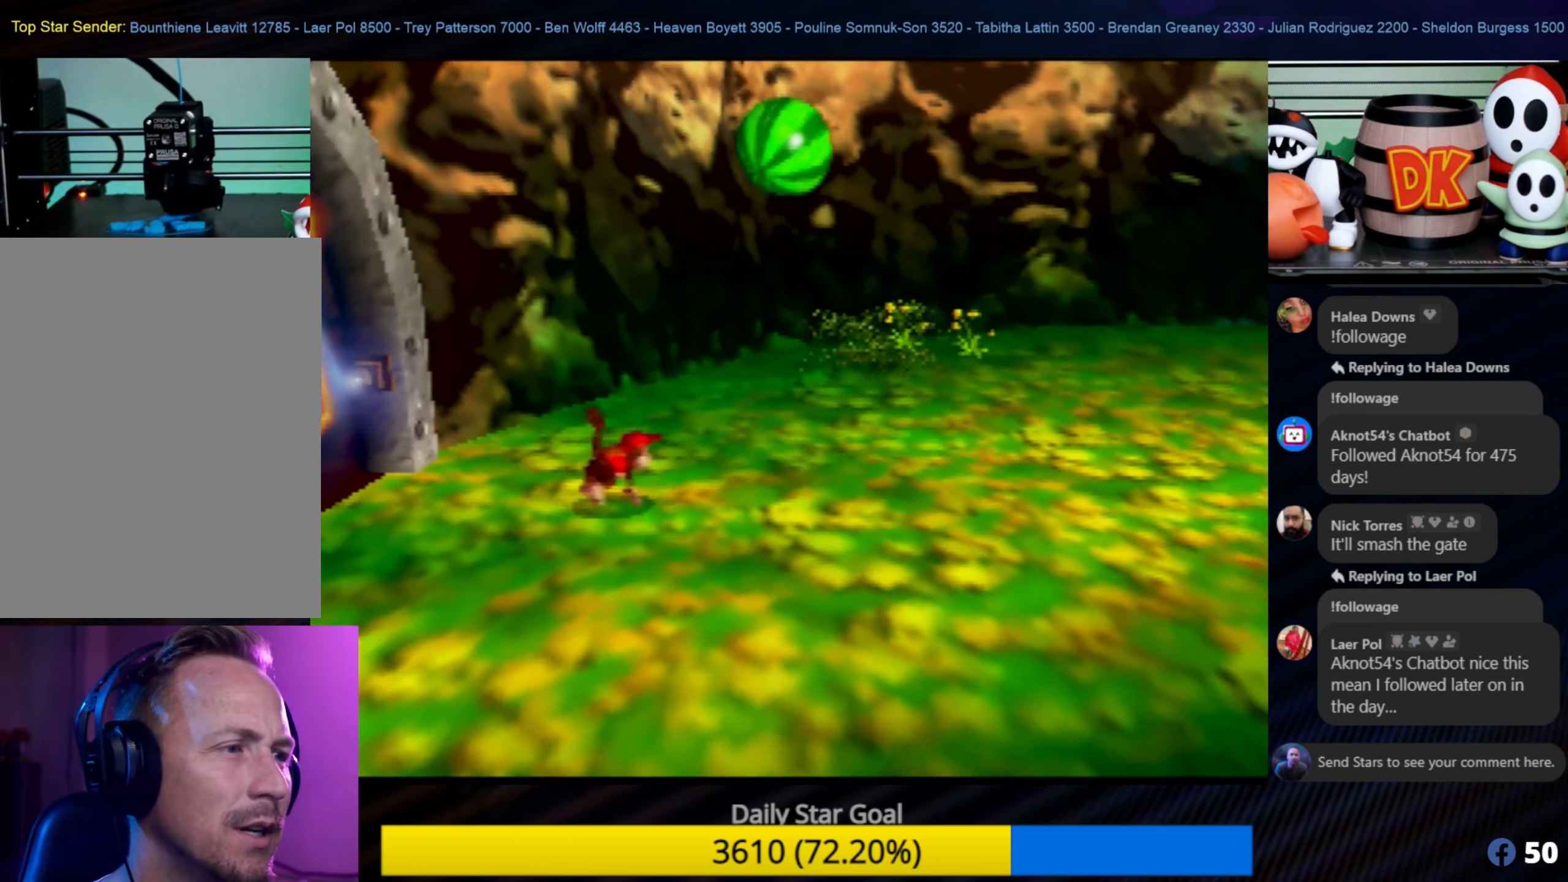
{"buttons": [], "left_stick": "up-right", "events": [[67, "left_stick", "up"], [283, "left_stick", "up-right"]]}
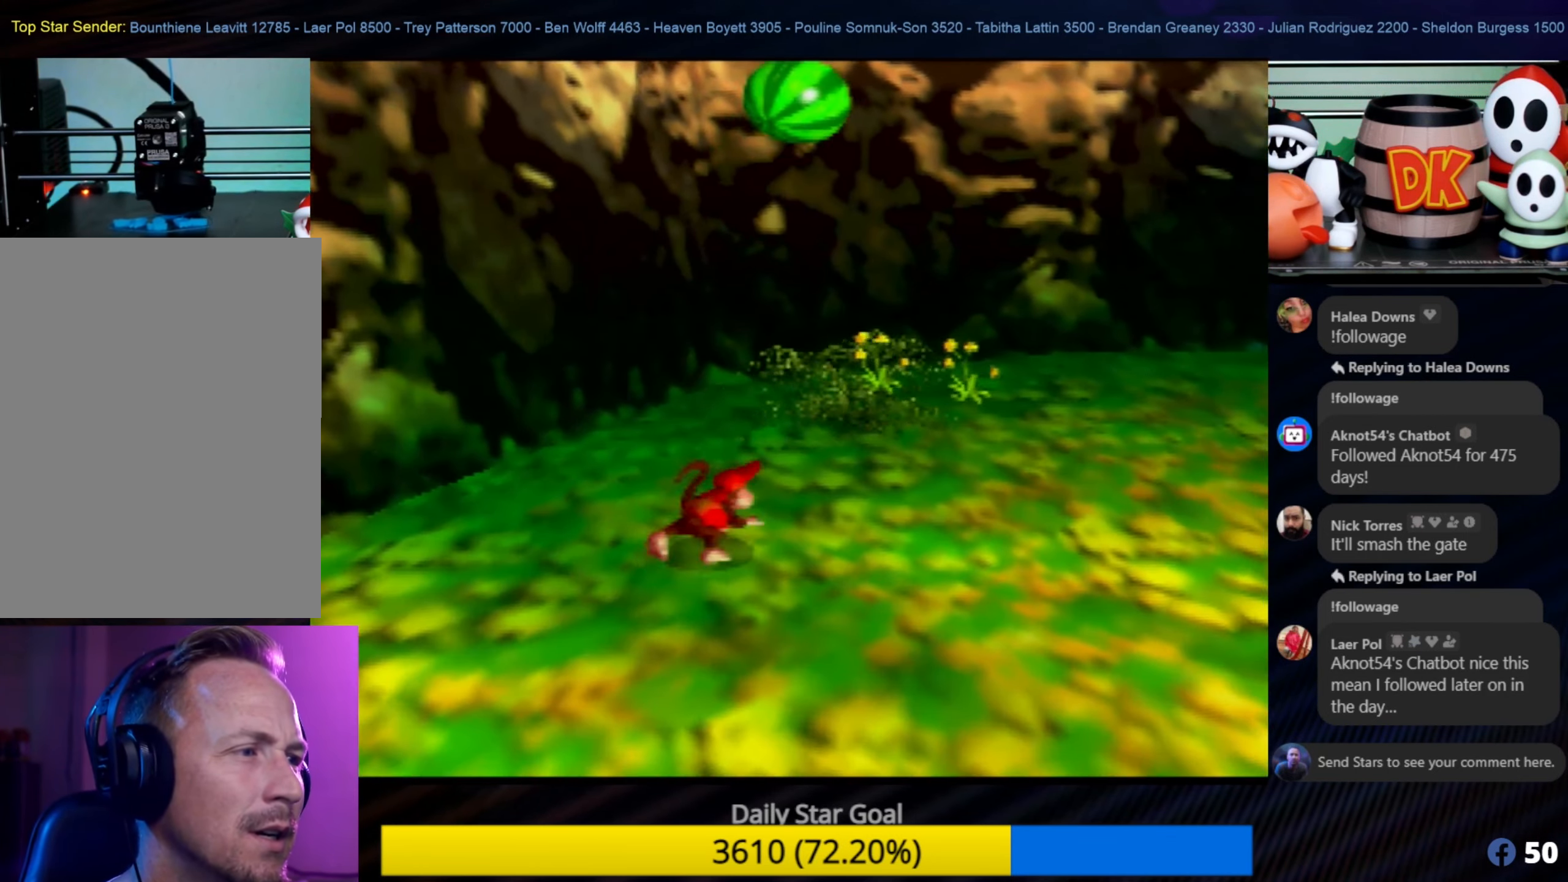
{"buttons": [], "left_stick": "down-right", "events": [[50, "left_stick", "right"], [283, "left_stick", "down-right"]]}
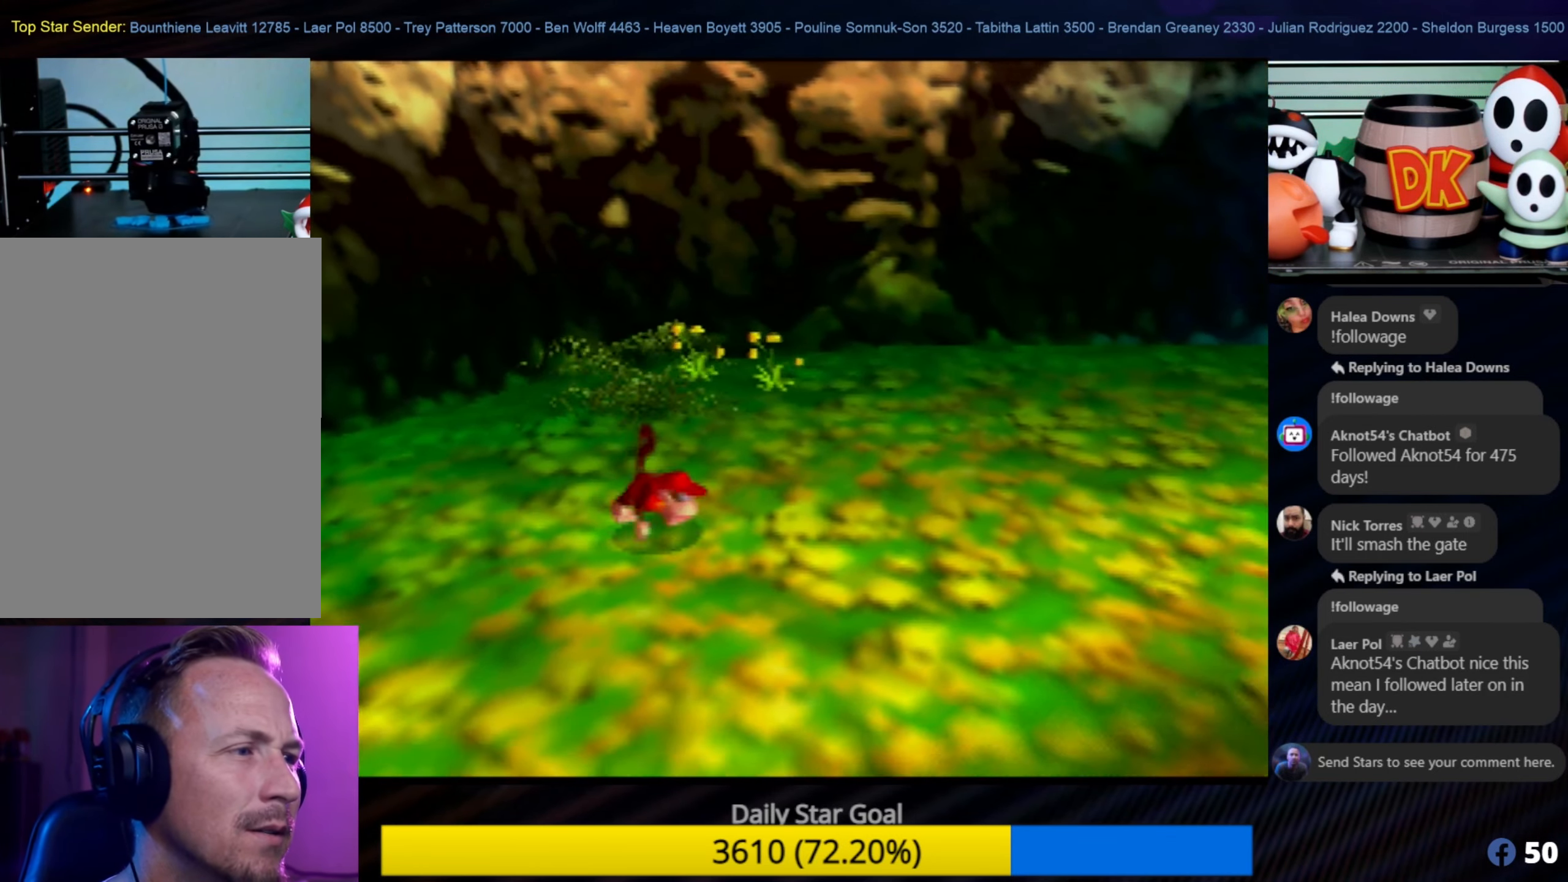
{"buttons": ["C_LEFT"], "left_stick": "up-right", "events": [[50, "left_stick", "right"], [133, "C_LEFT", "down"], [284, "C_LEFT", "up"], [300, "left_stick", "up-right"], [367, "C_LEFT", "down"]]}
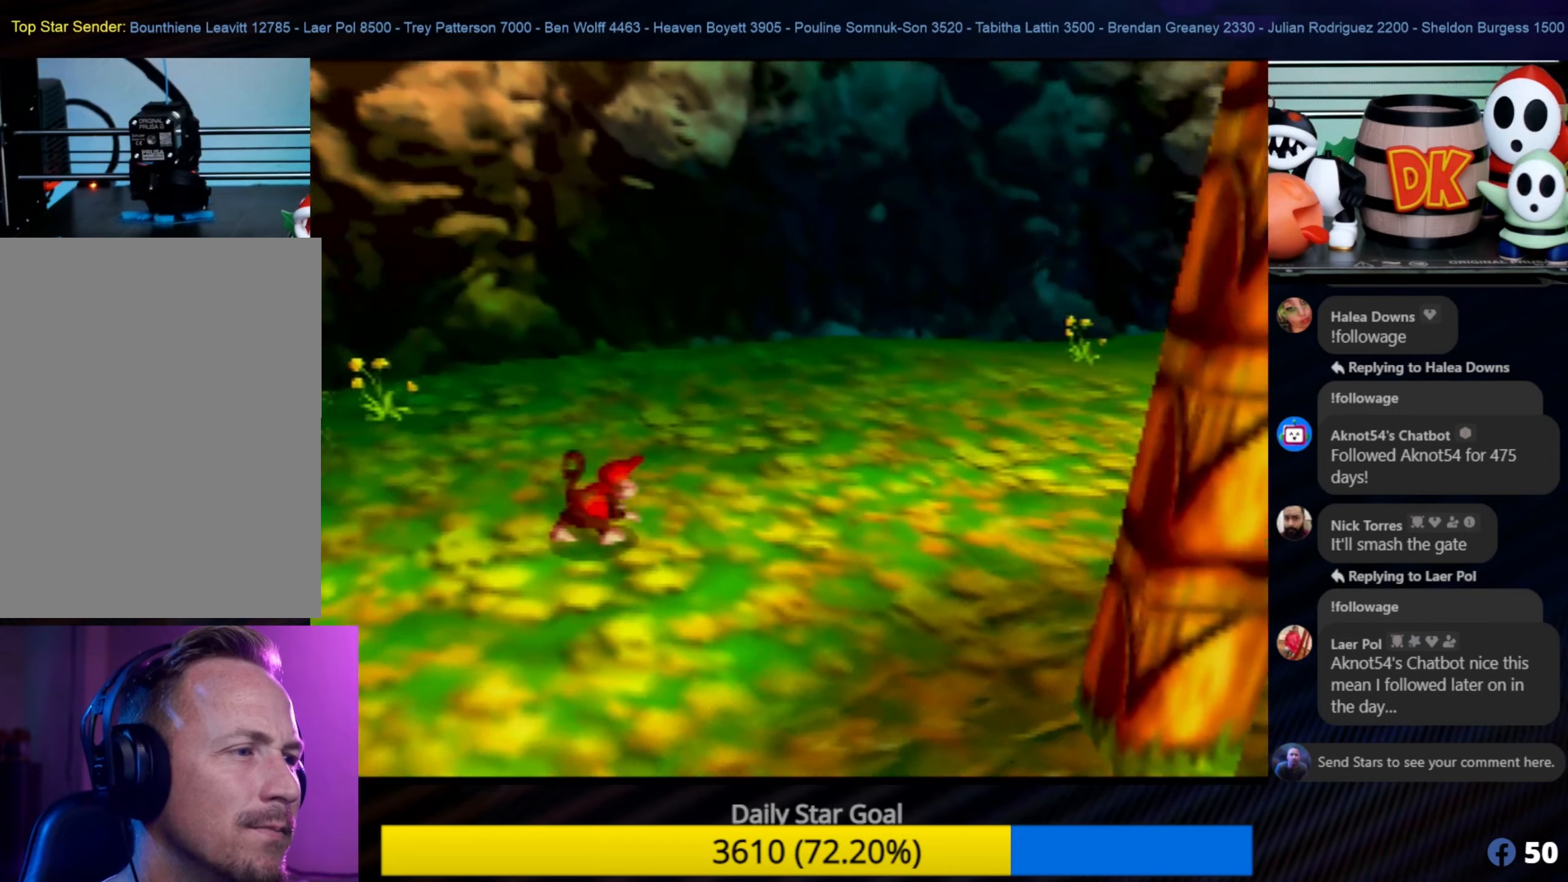
{"buttons": [], "left_stick": "up", "events": [[50, "C_LEFT", "up"], [84, "left_stick", "up"], [184, "C_LEFT", "down"], [250, "C_LEFT", "up"]]}